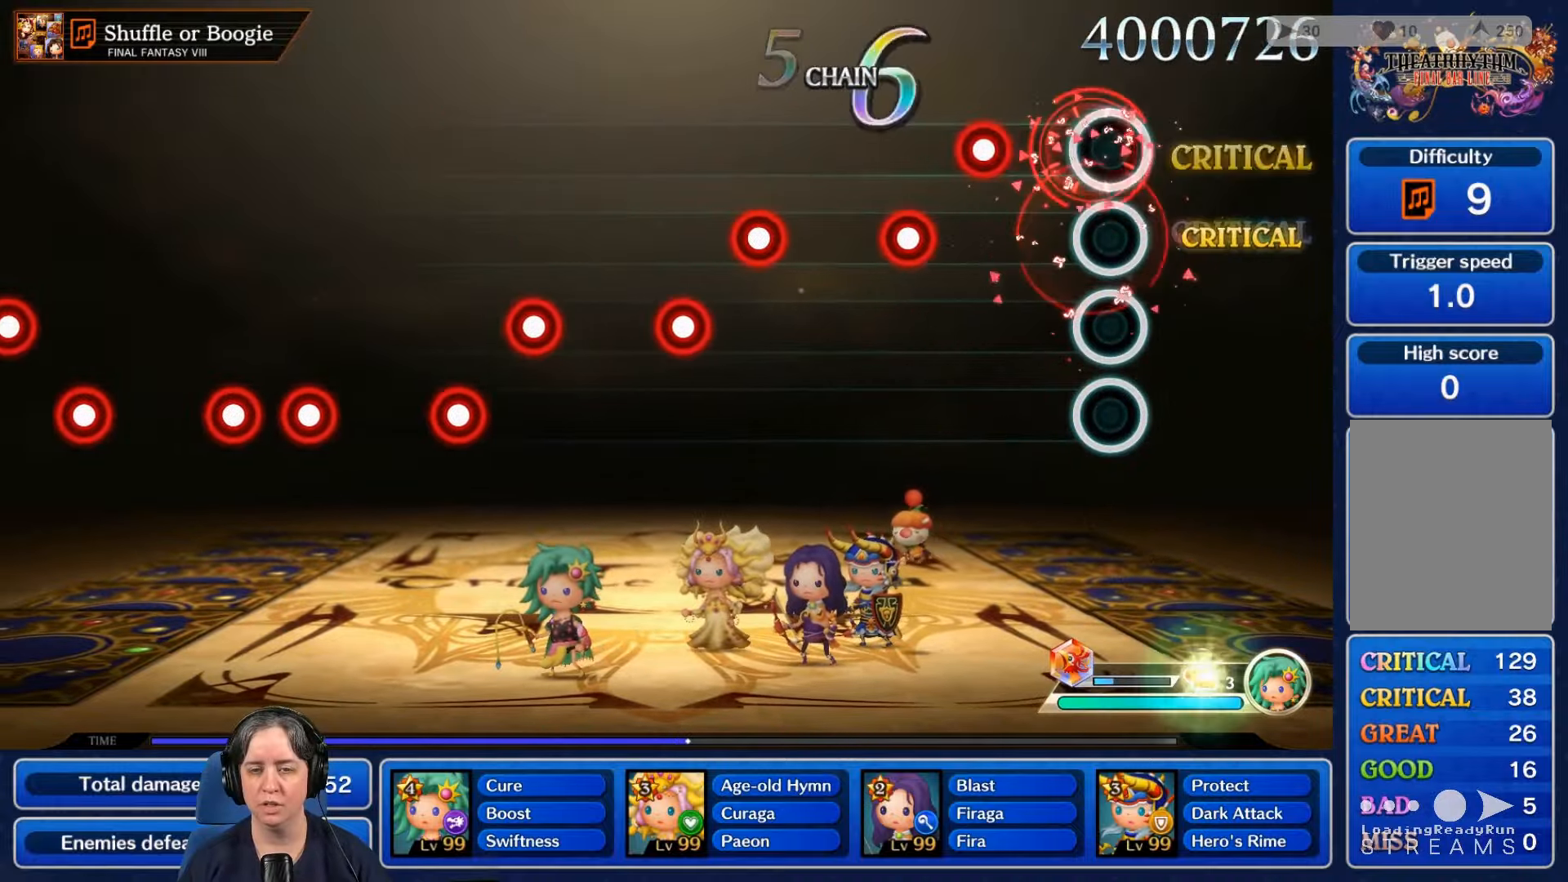
Gameplay with a controller (Nintendo layout); each line is a JSON object with the inputs held at the frame after it. "events" lists button and stick changes between this image and that frame as [ms after this image, input, new state], when the widget could be followed in between. Not read: L3 R3 SELECT START.
{"buttons": ["L2"], "left_stick": "center", "right_stick": "center", "events": [[100, "L2", "up"], [234, "R2", "down"], [367, "R2", "up"], [434, "L2", "down"]]}
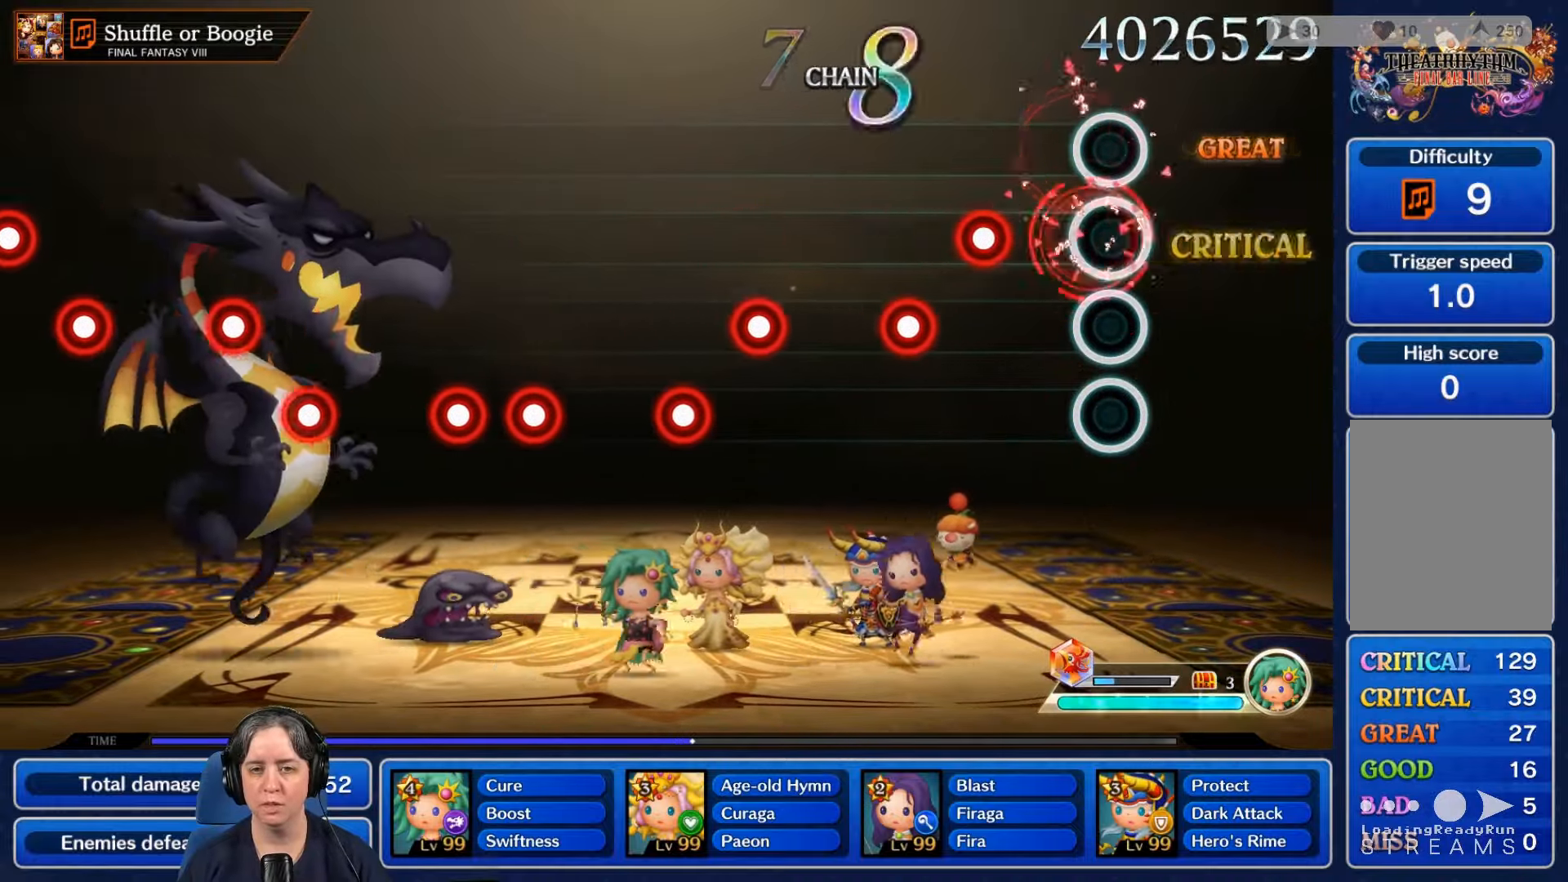
{"buttons": ["L2"], "left_stick": "center", "right_stick": "center", "events": [[100, "L2", "up"], [234, "R2", "down"], [367, "R2", "up"], [434, "L2", "down"]]}
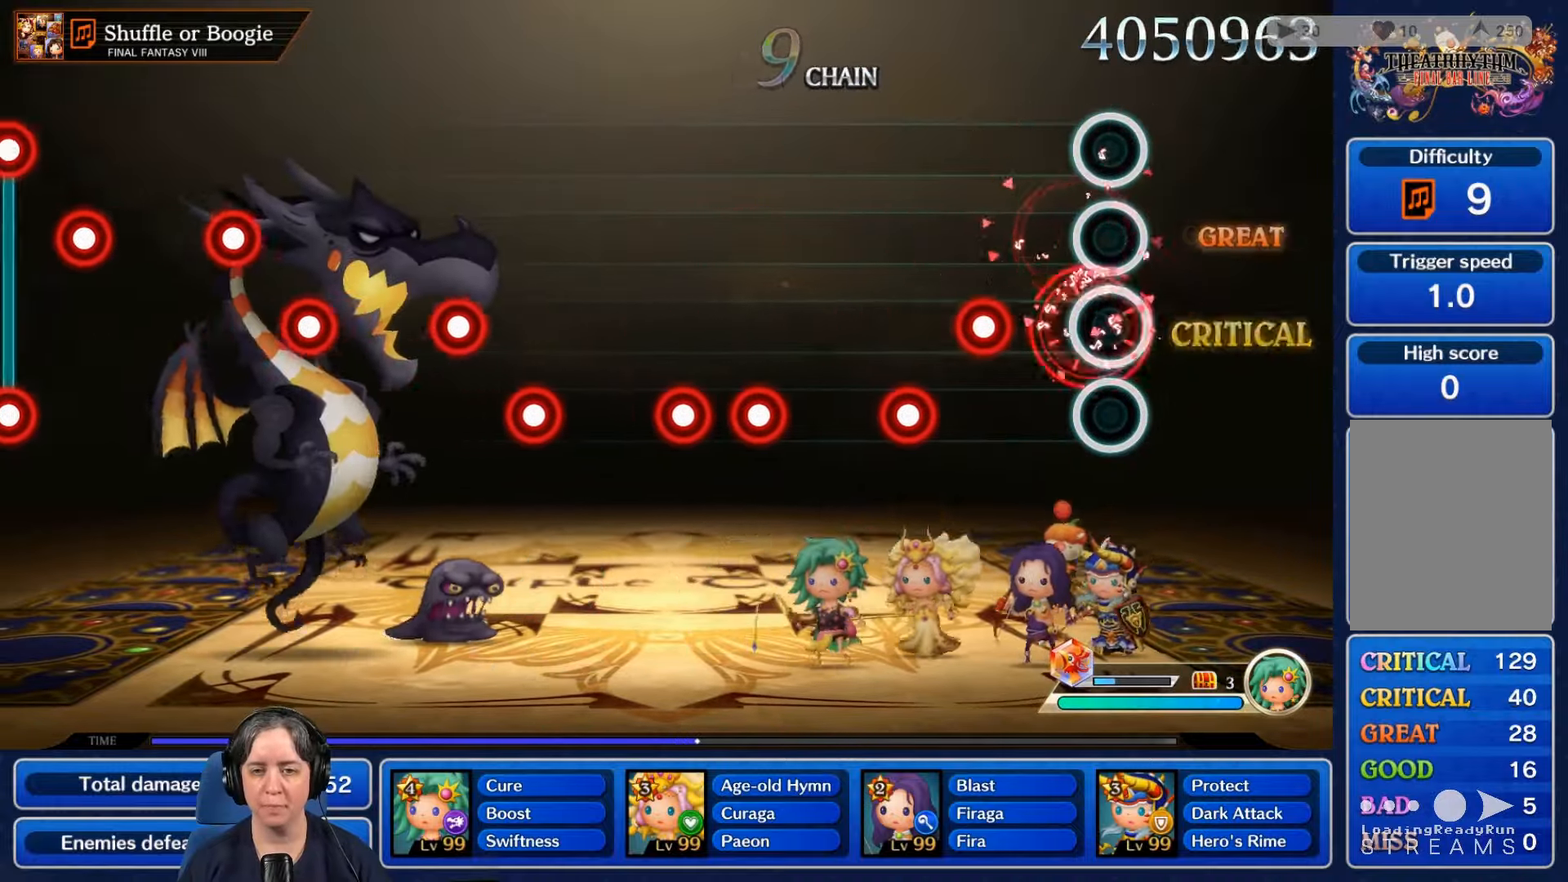
{"buttons": ["L2"], "left_stick": "center", "right_stick": "center", "events": [[100, "L2", "up"], [267, "R2", "down"], [400, "R2", "up"], [466, "L2", "down"]]}
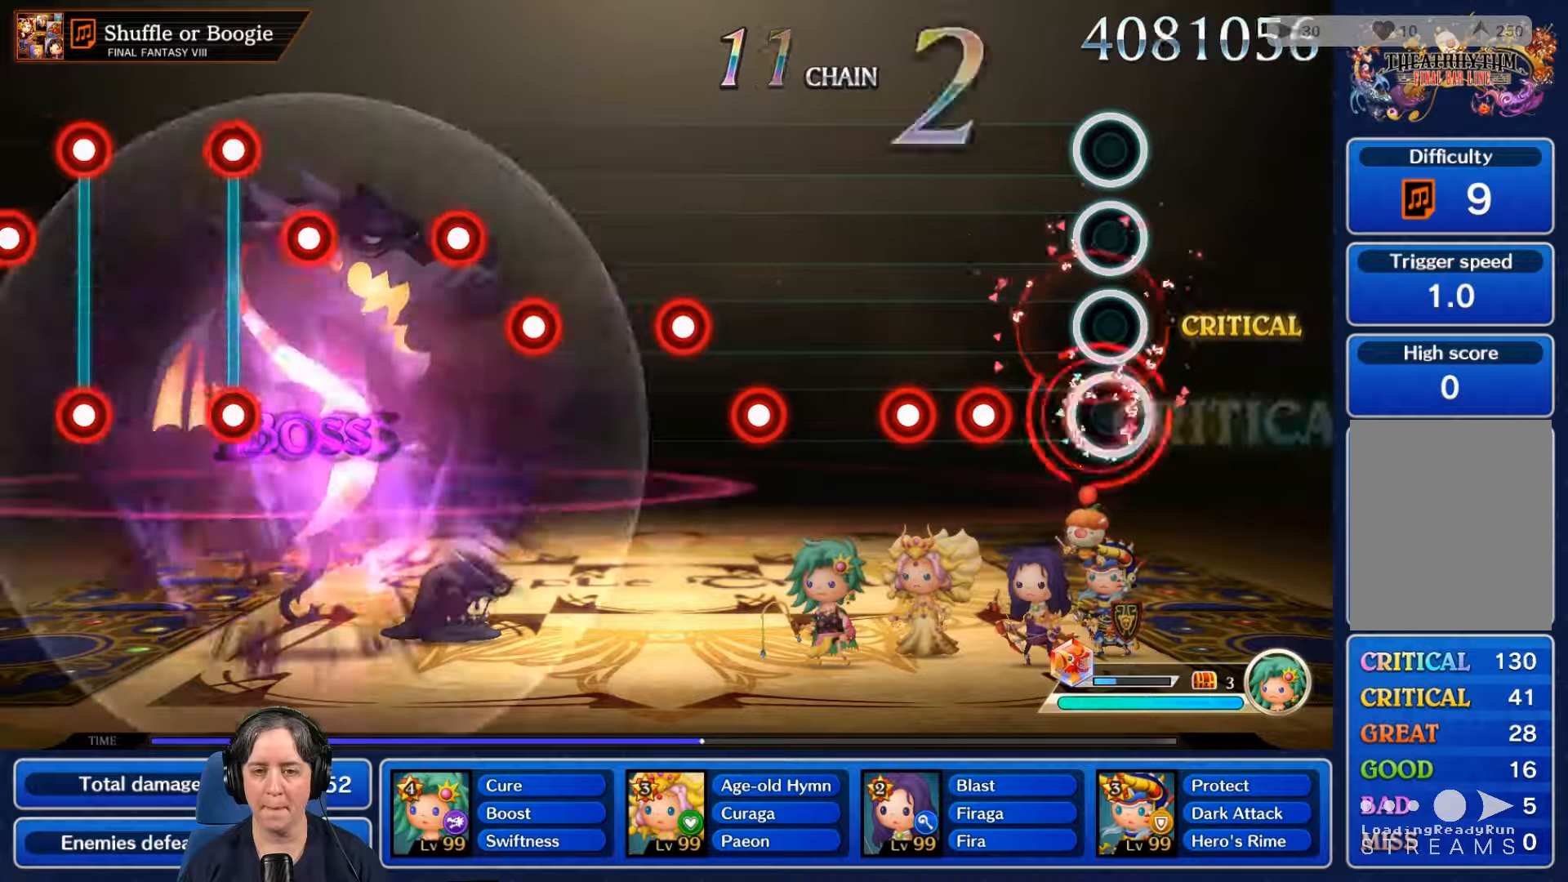
{"buttons": ["L2"], "left_stick": "center", "right_stick": "center", "events": [[100, "L2", "up"], [300, "R2", "down"], [366, "R2", "up"], [400, "L2", "down"]]}
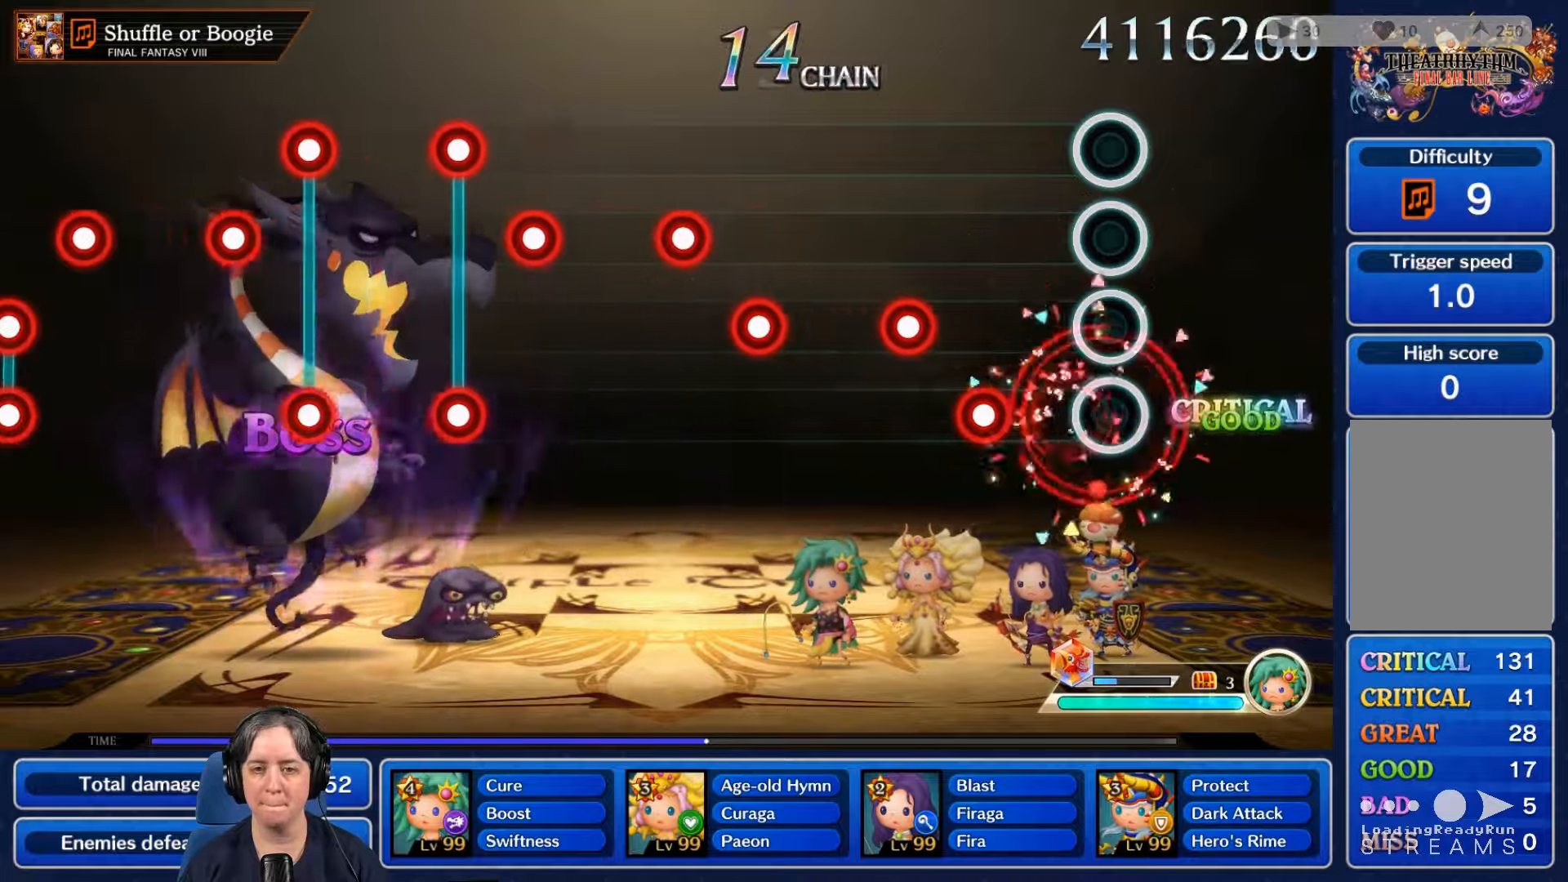
{"buttons": ["L2"], "left_stick": "center", "right_stick": "center", "events": [[33, "L2", "up"], [300, "R2", "down"], [366, "R2", "up"], [400, "L2", "down"]]}
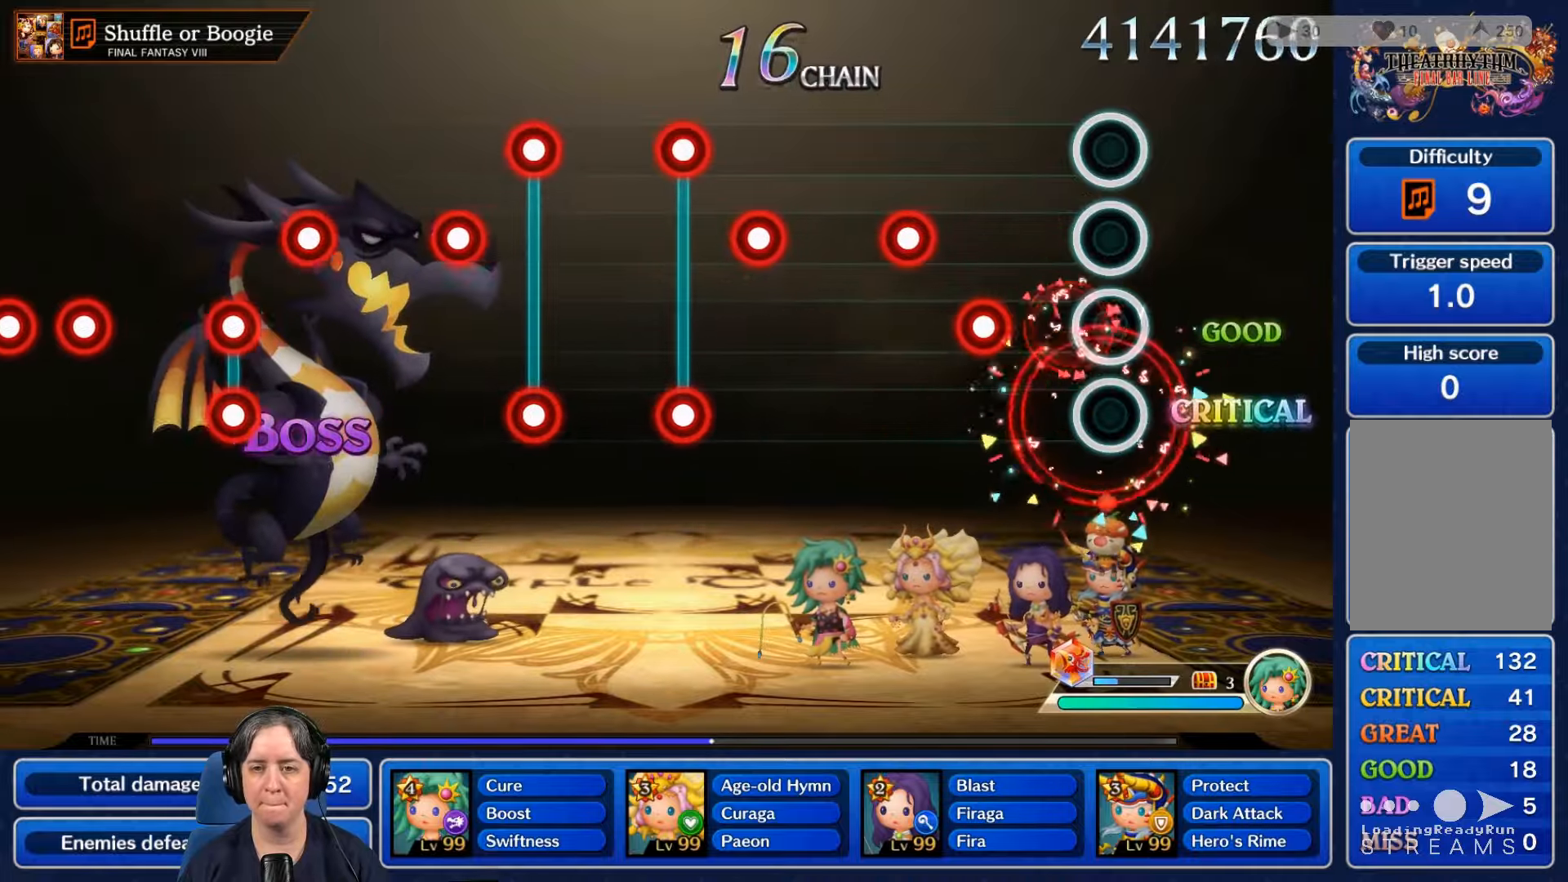
{"buttons": ["L2"], "left_stick": "center", "right_stick": "center", "events": [[66, "L2", "up"], [266, "R2", "down"], [366, "R2", "up"], [433, "L2", "down"]]}
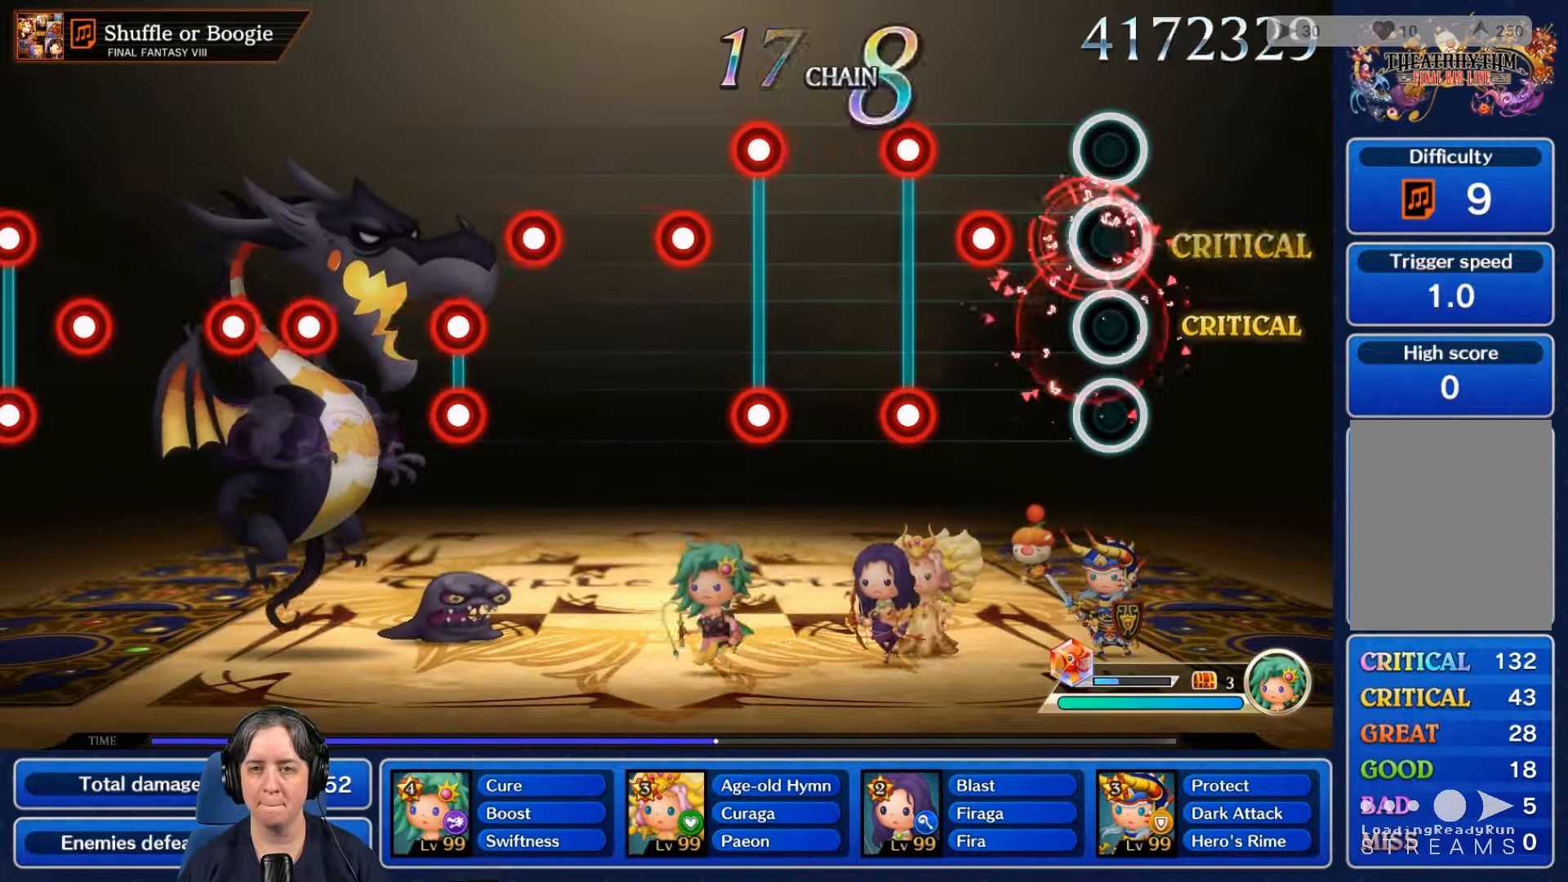
{"buttons": ["L2", "R2"], "left_stick": "center", "right_stick": "center", "events": [[66, "L2", "up"], [266, "R2", "down"], [333, "R2", "up"], [466, "L2", "down"], [466, "R2", "down"]]}
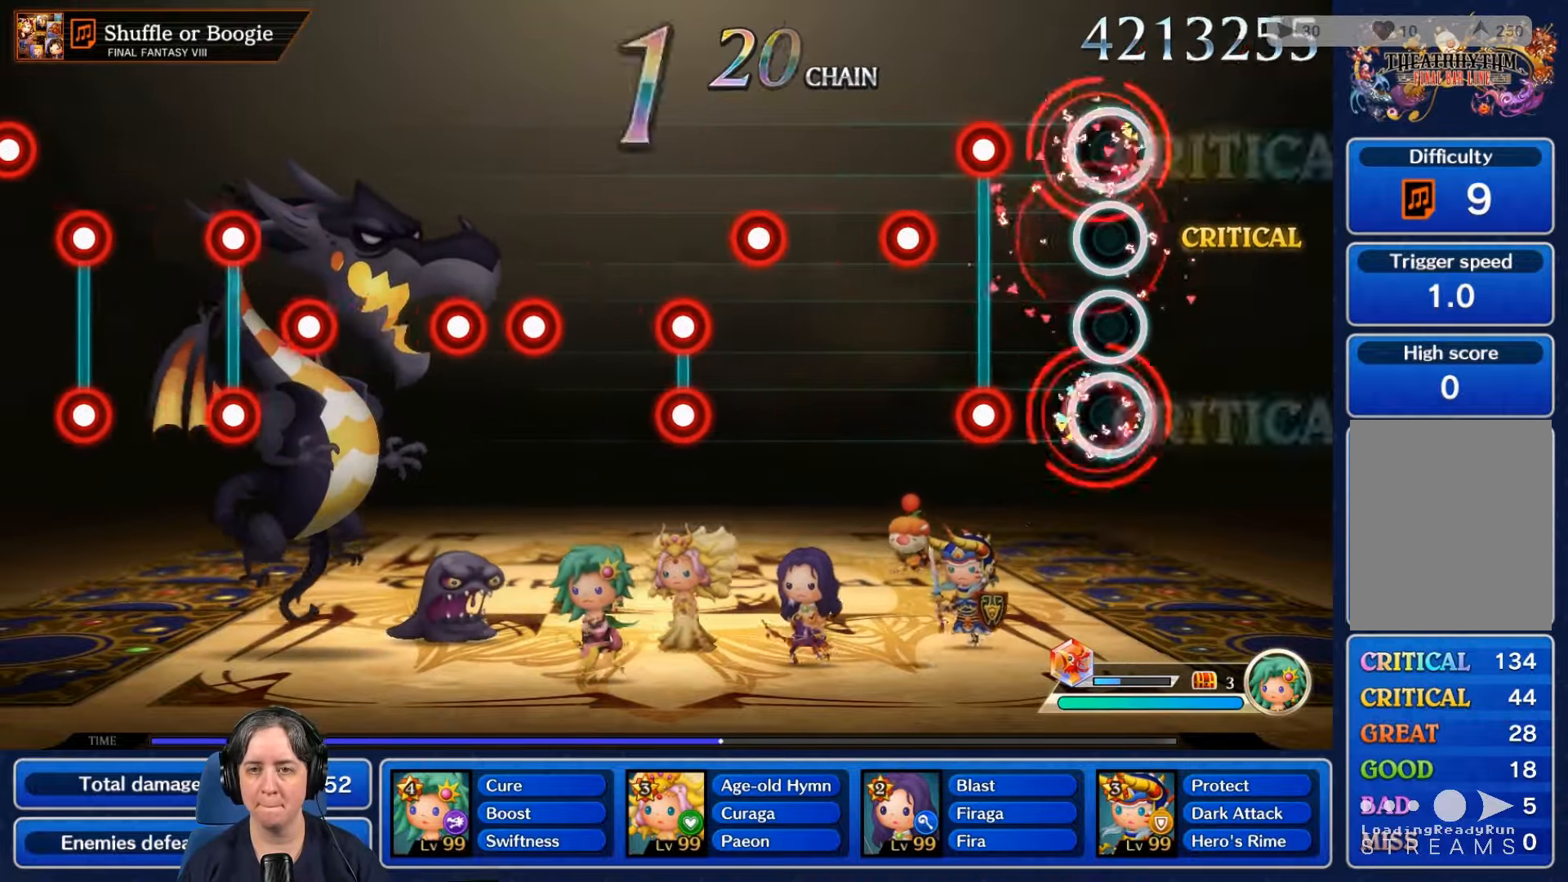
{"buttons": [], "left_stick": "center", "right_stick": "center", "events": [[66, "R2", "up"], [100, "L2", "up"], [333, "L2", "down"], [333, "R2", "down"], [433, "R2", "up"], [466, "L2", "up"]]}
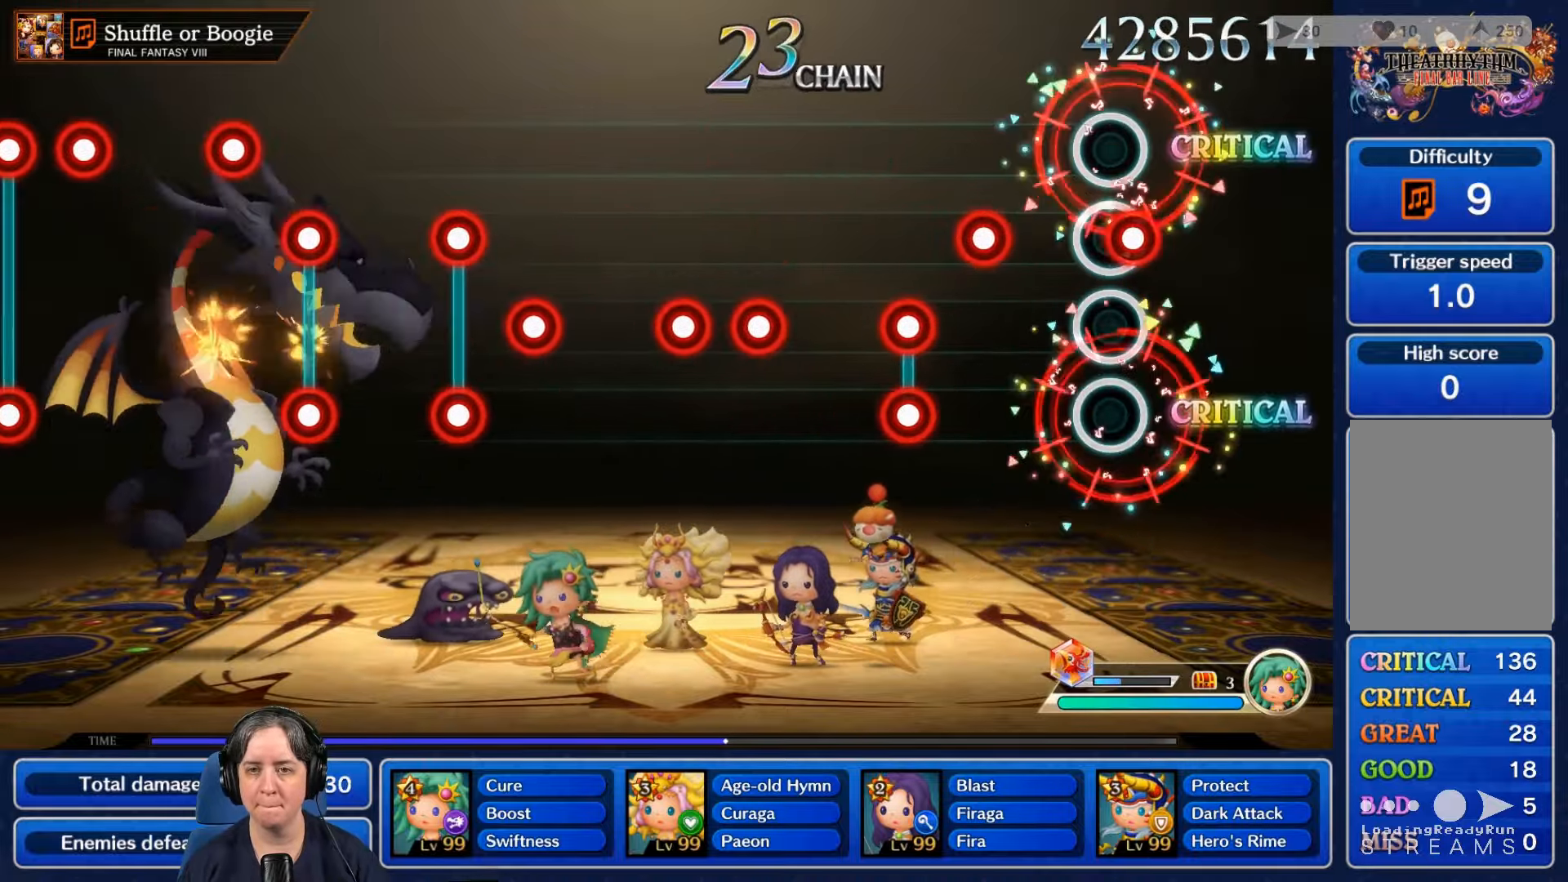
{"buttons": ["L2", "R2"], "left_stick": "center", "right_stick": "center", "events": [[33, "R2", "down"], [166, "R2", "up"], [300, "R2", "down"], [400, "R2", "up"], [466, "L2", "down"], [500, "R2", "down"]]}
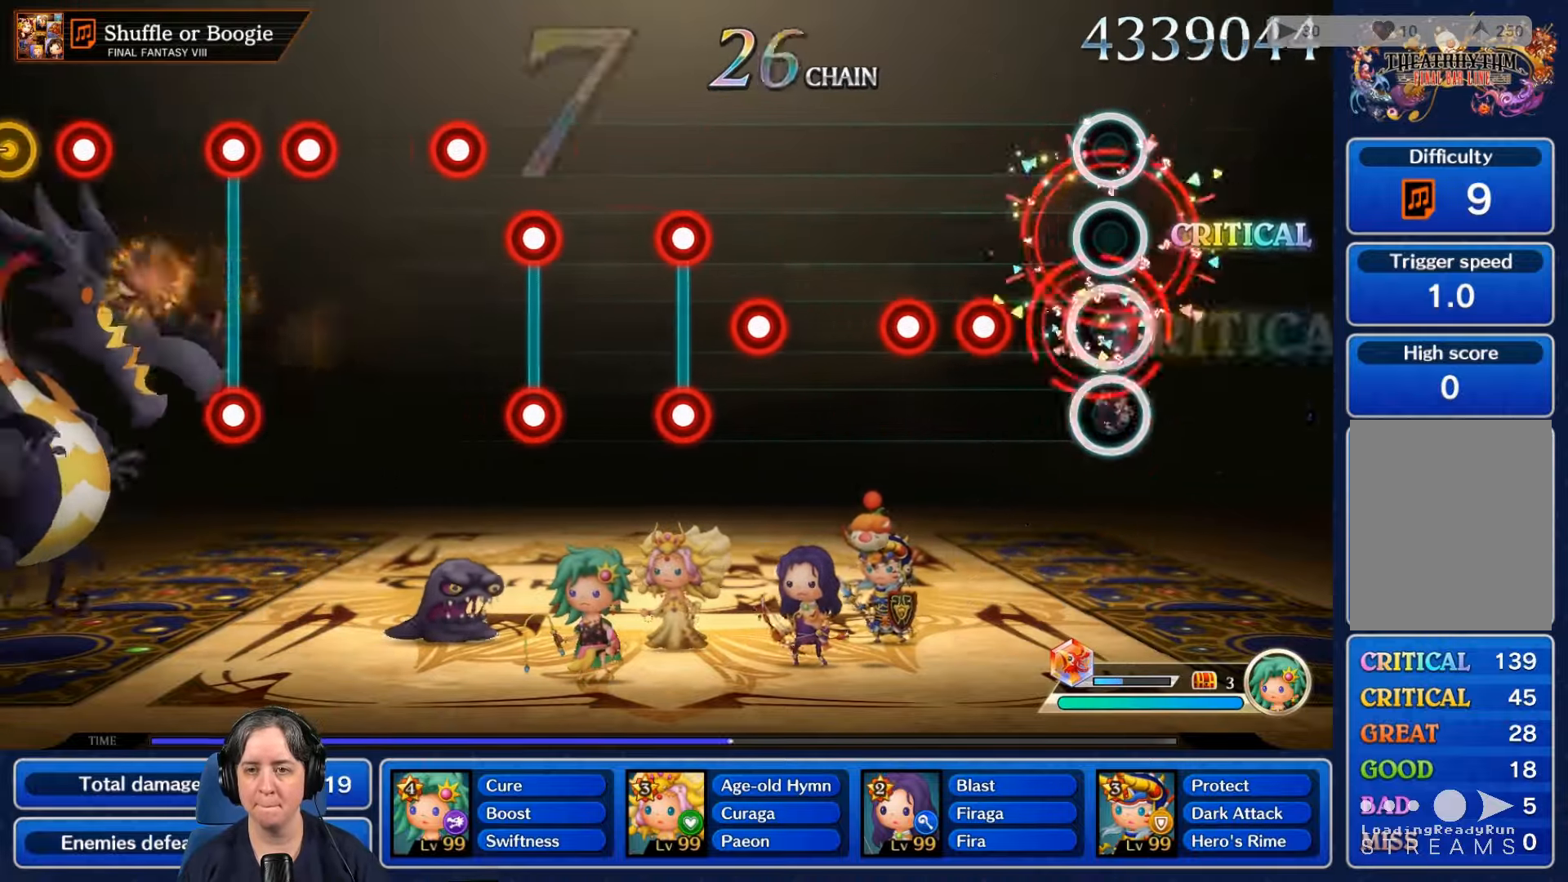
{"buttons": ["L2"], "left_stick": "center", "right_stick": "center", "events": [[66, "R2", "up"], [133, "L2", "up"], [300, "R2", "down"], [400, "R2", "up"], [433, "L2", "down"]]}
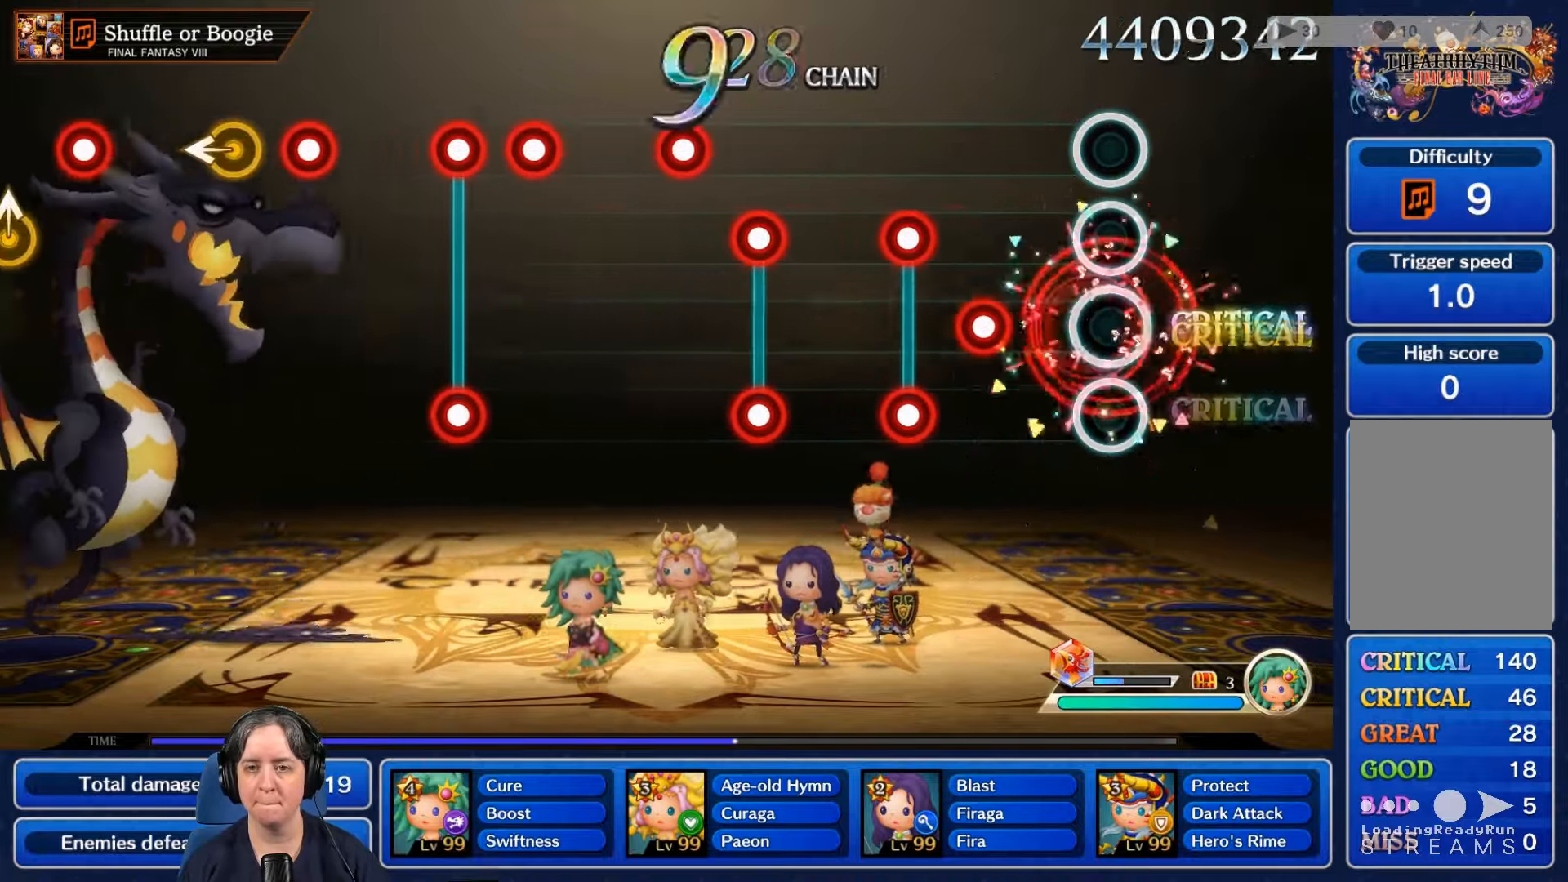
{"buttons": ["L2", "R2"], "left_stick": "center", "right_stick": "center", "events": [[100, "L2", "up"], [233, "R2", "down"], [333, "R2", "up"], [433, "L2", "down"], [466, "R2", "down"]]}
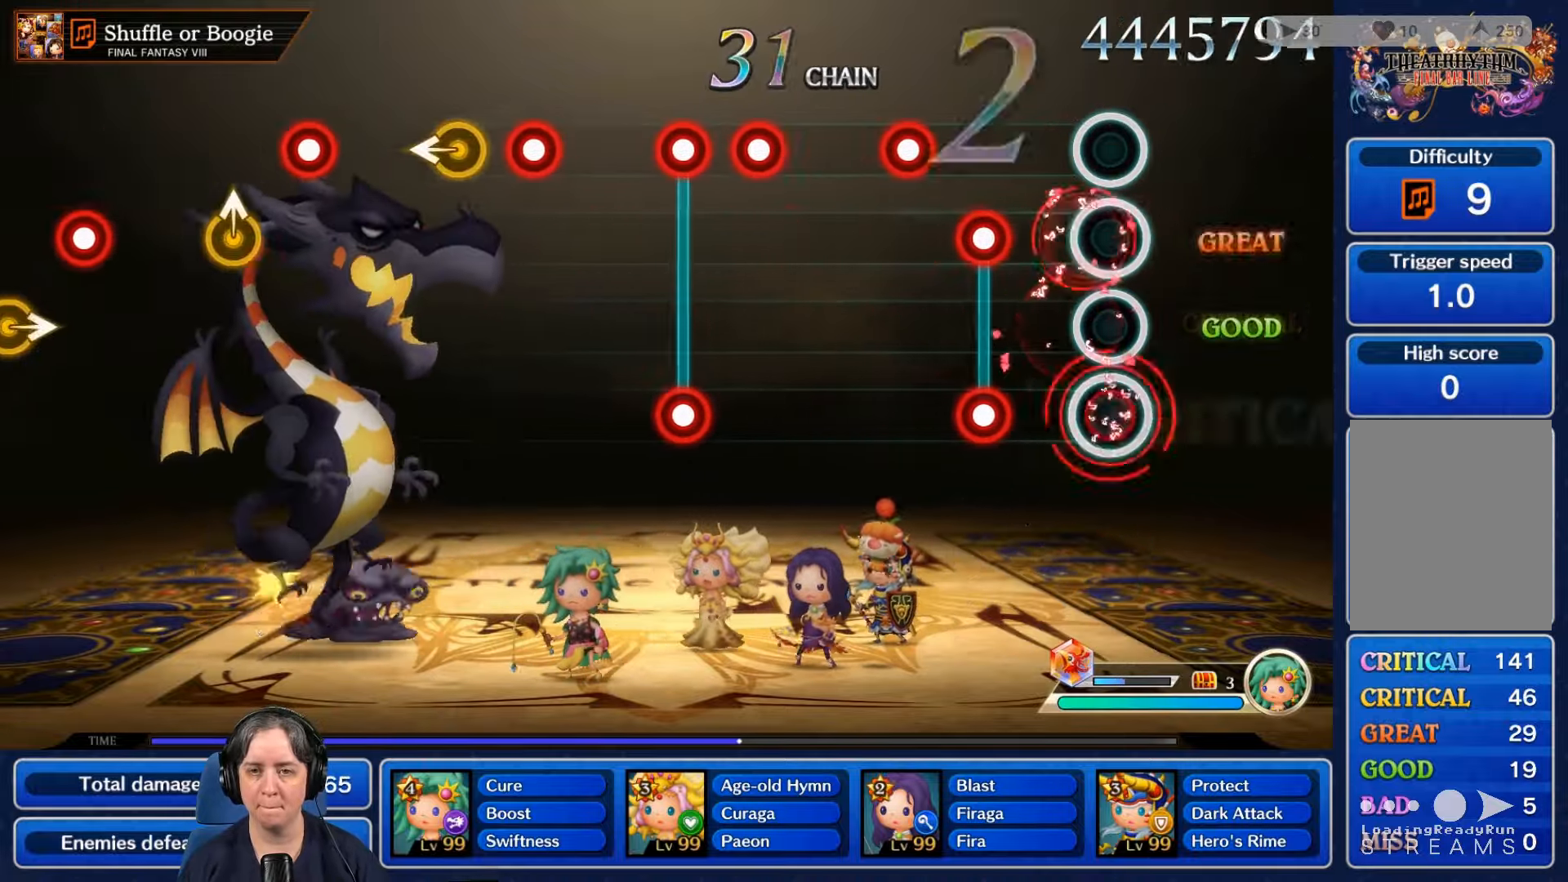
{"buttons": [], "left_stick": "center", "right_stick": "center", "events": [[66, "L2", "up"], [100, "R2", "up"], [300, "R2", "down"], [333, "L2", "down"], [433, "R2", "up"], [466, "L2", "up"]]}
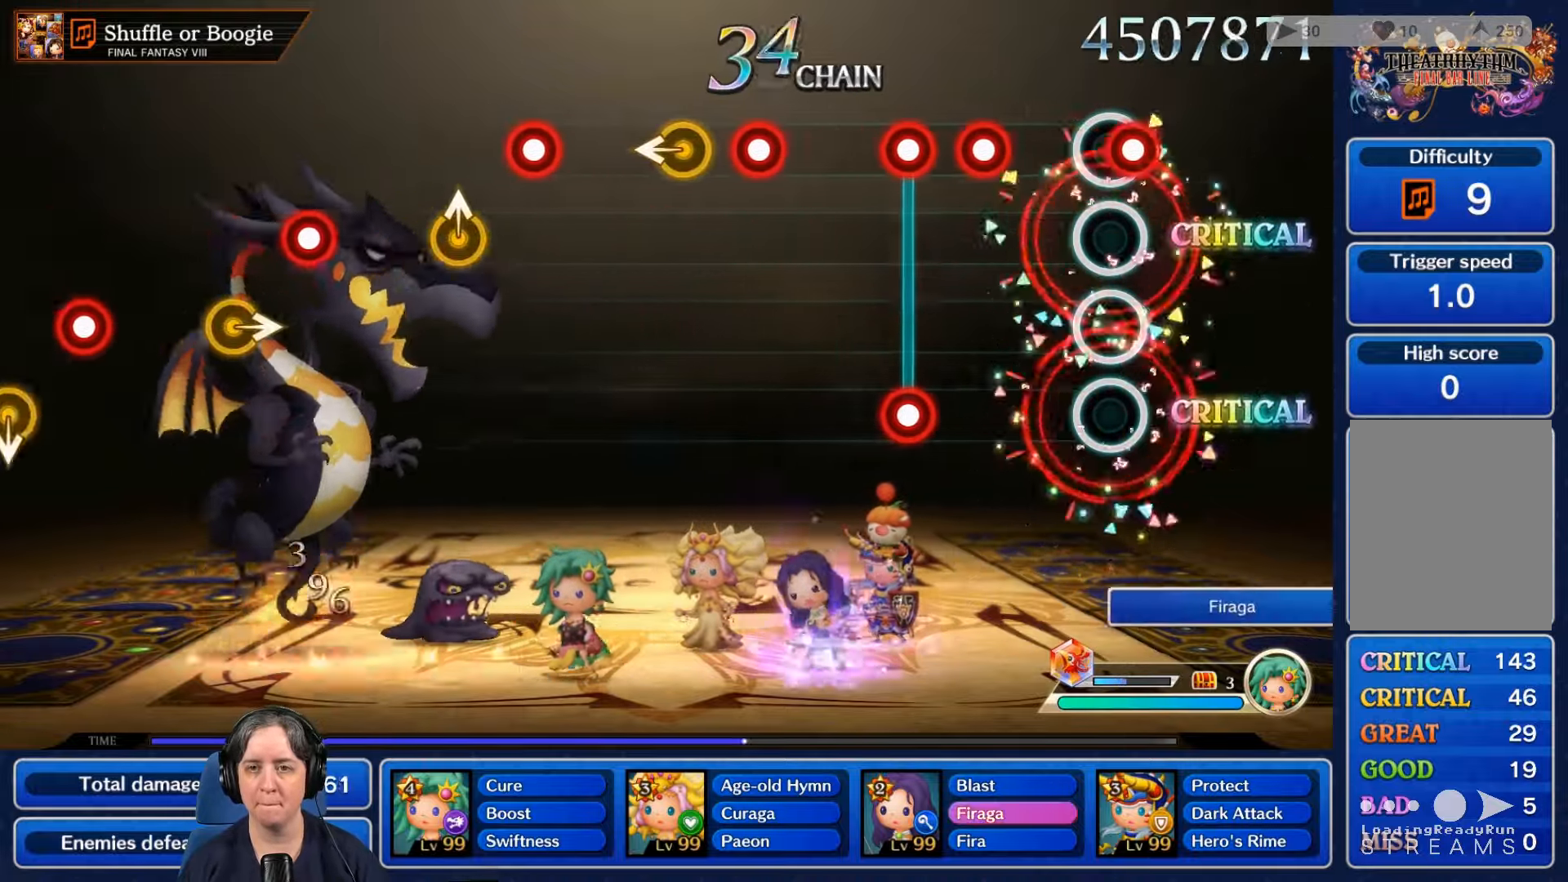
{"buttons": ["L2", "R2"], "left_stick": "center", "right_stick": "center", "events": [[33, "R2", "down"], [133, "R2", "up"], [233, "R2", "down"], [333, "R2", "up"], [433, "L2", "down"], [433, "R2", "down"]]}
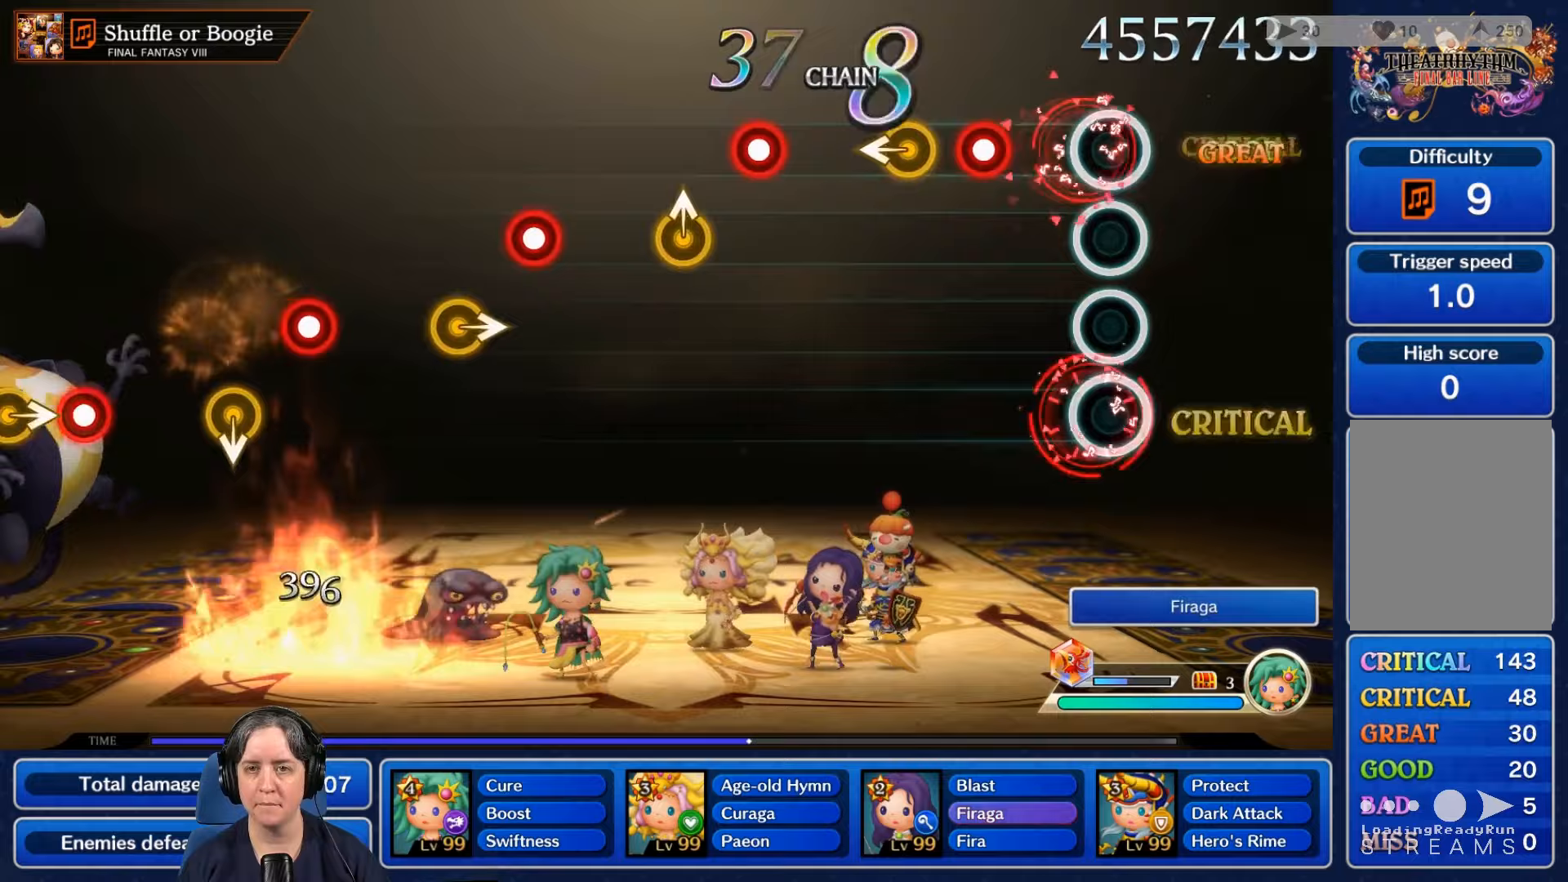
{"buttons": [], "left_stick": "center", "right_stick": "center", "events": [[67, "R2", "up"], [100, "L2", "up"], [333, "R2", "down"], [467, "R2", "up"]]}
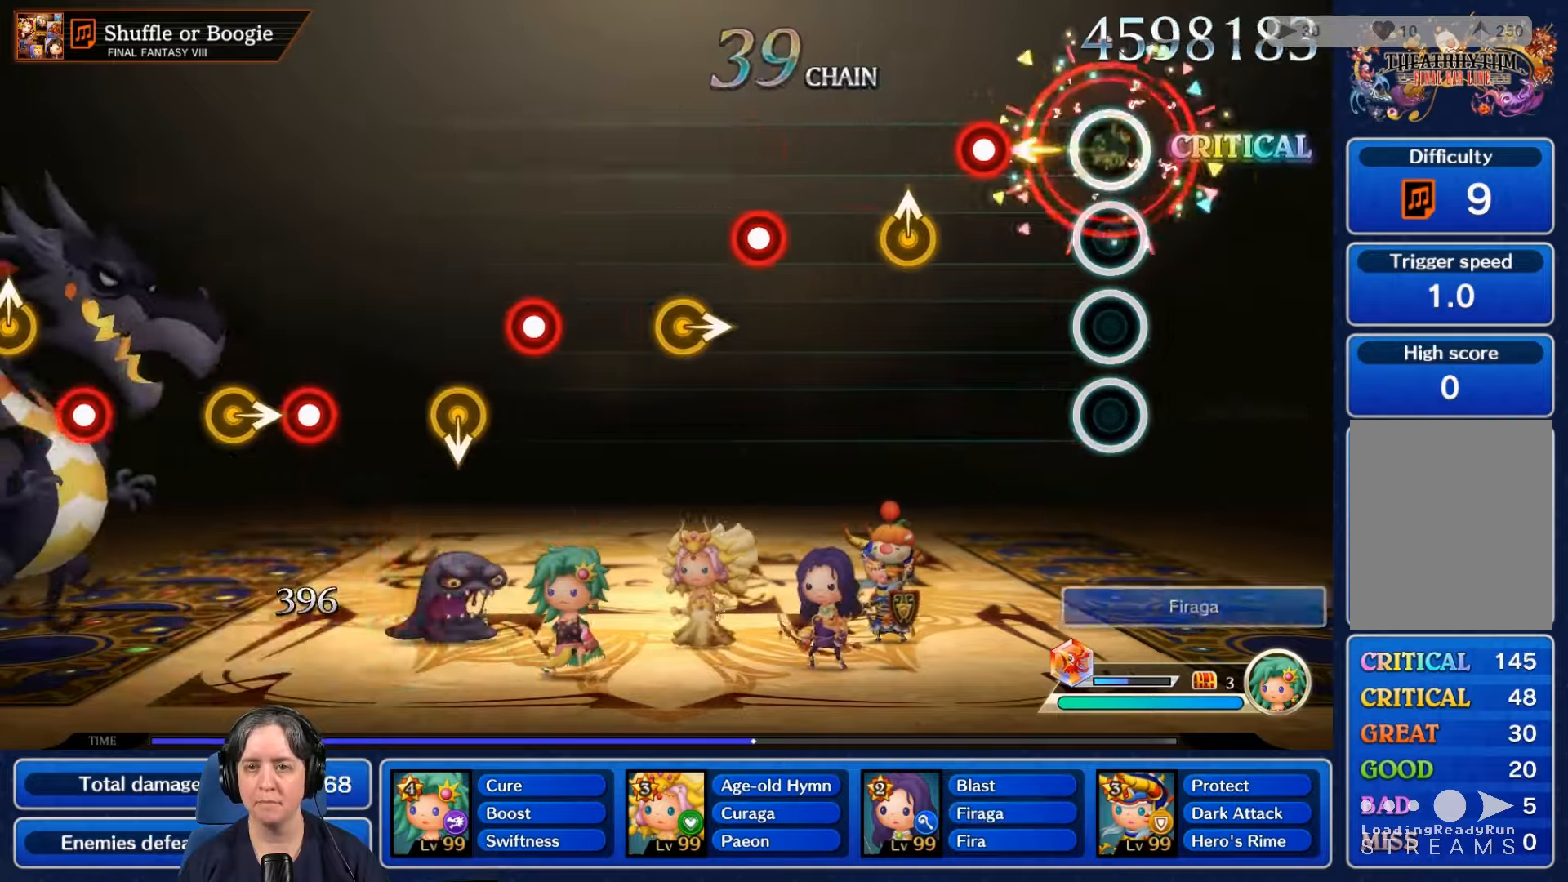
{"buttons": [], "left_stick": "center", "right_stick": "center", "events": [[233, "R2", "down"], [367, "R2", "up"], [467, "B", "down"], [500, "B", "up"]]}
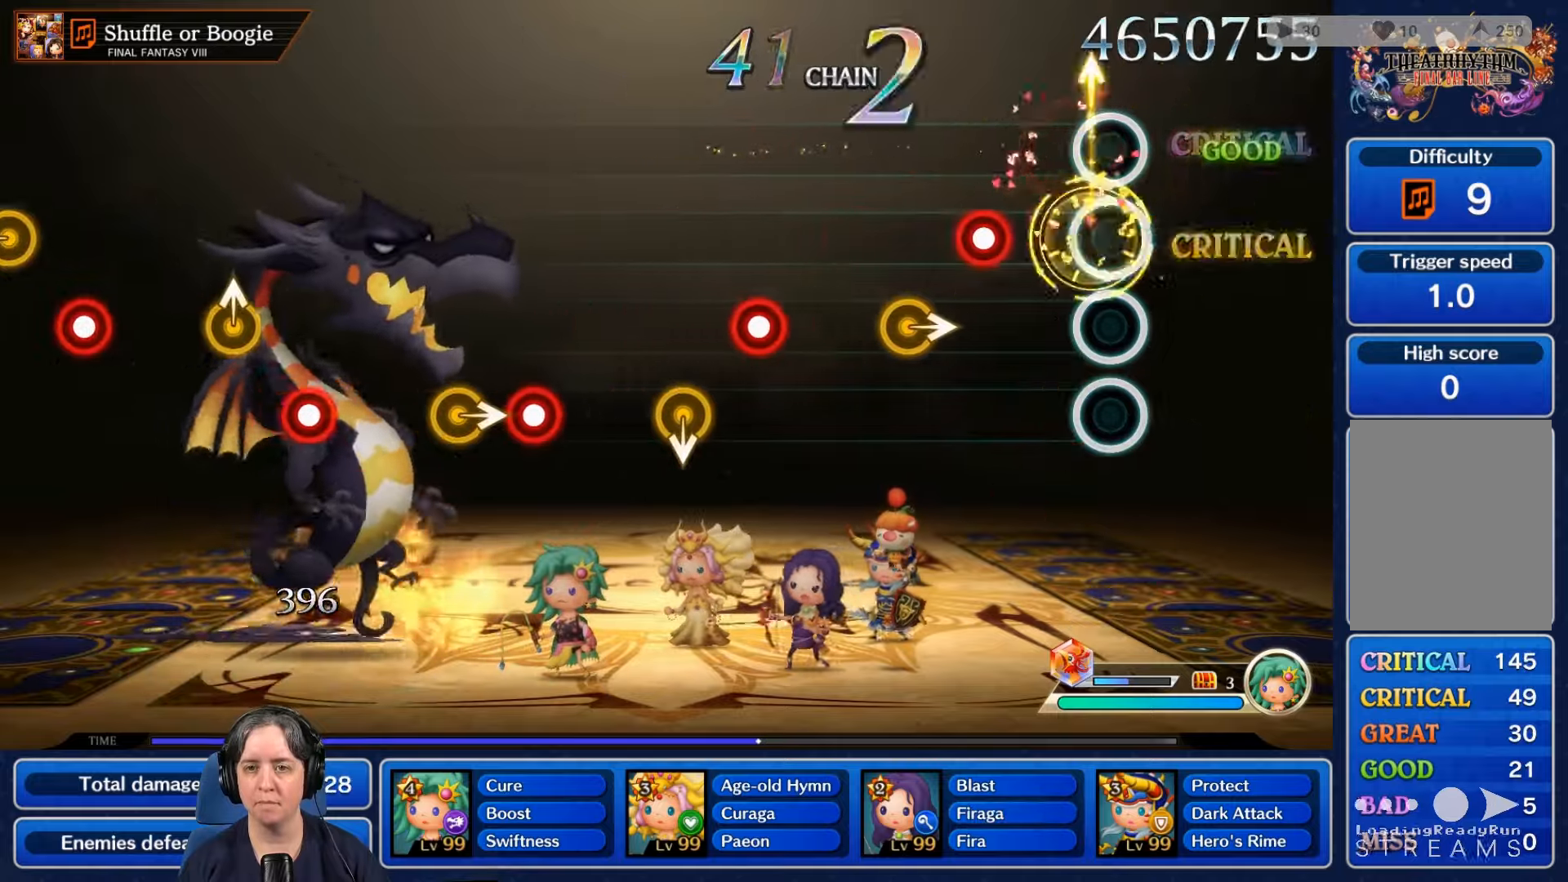
{"buttons": [], "left_stick": "center", "right_stick": "center", "events": [[267, "R2", "down"], [400, "R2", "up"]]}
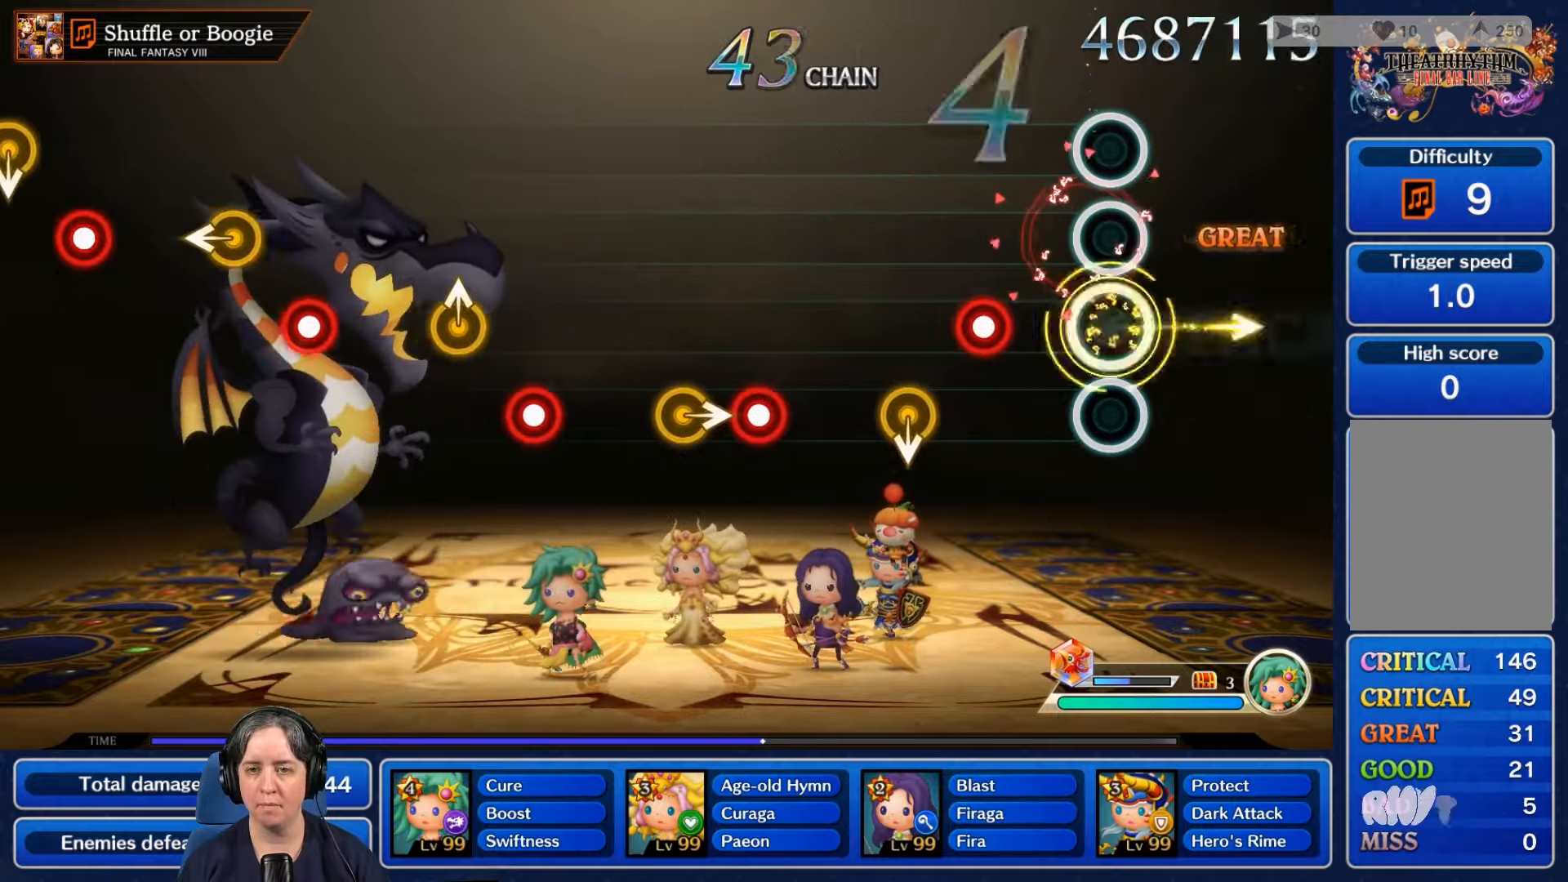
{"buttons": [], "left_stick": "center", "right_stick": "center", "events": [[233, "R2", "down"], [400, "R2", "up"]]}
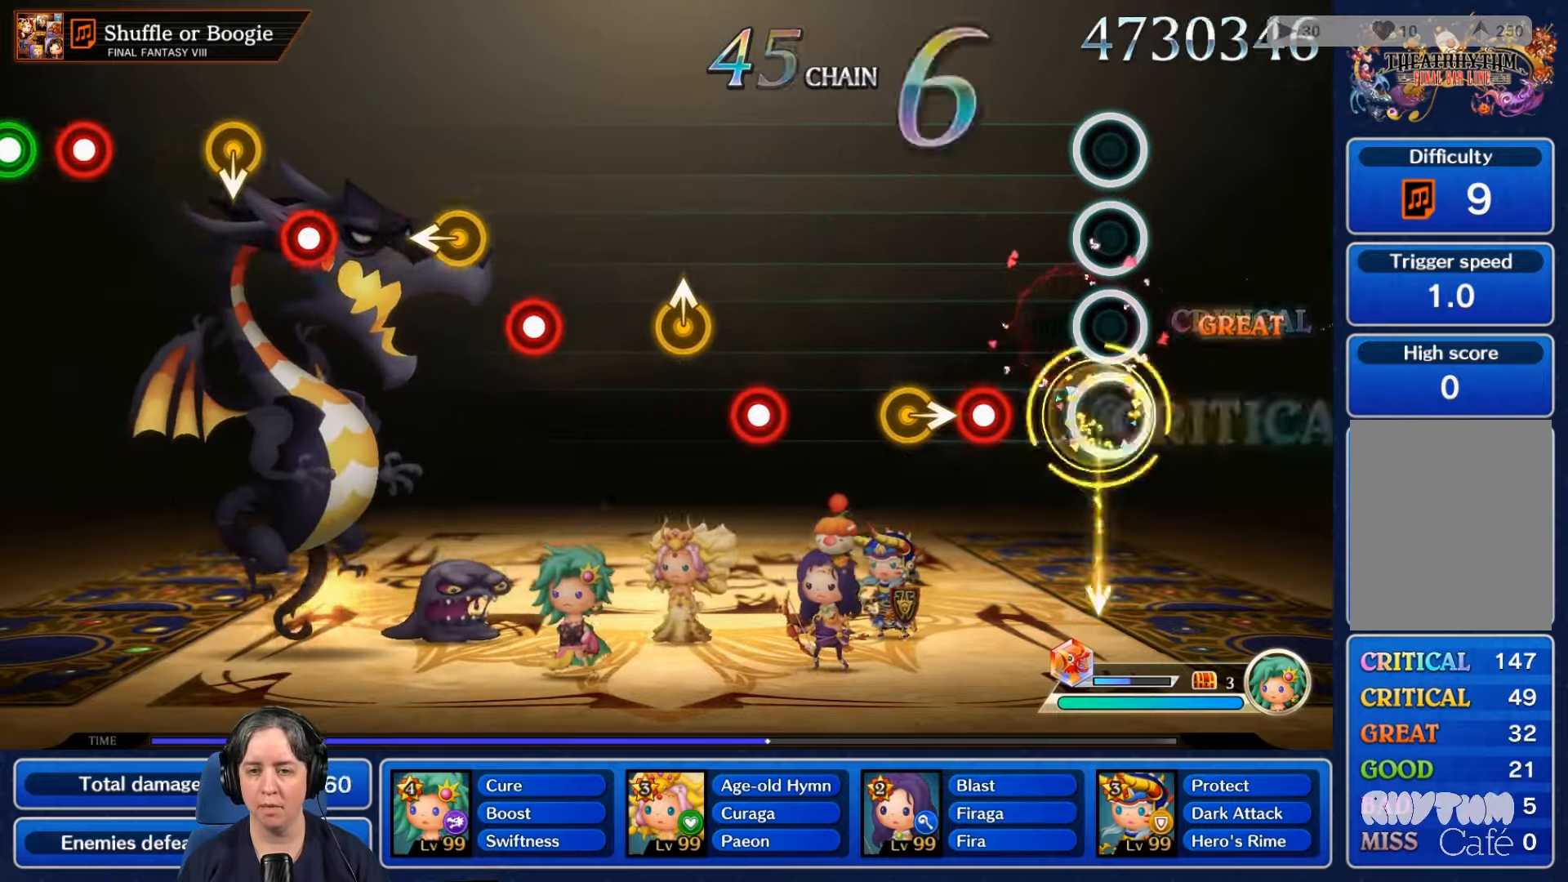
{"buttons": [], "left_stick": "center", "right_stick": "center", "events": [[233, "R2", "down"], [400, "R2", "up"]]}
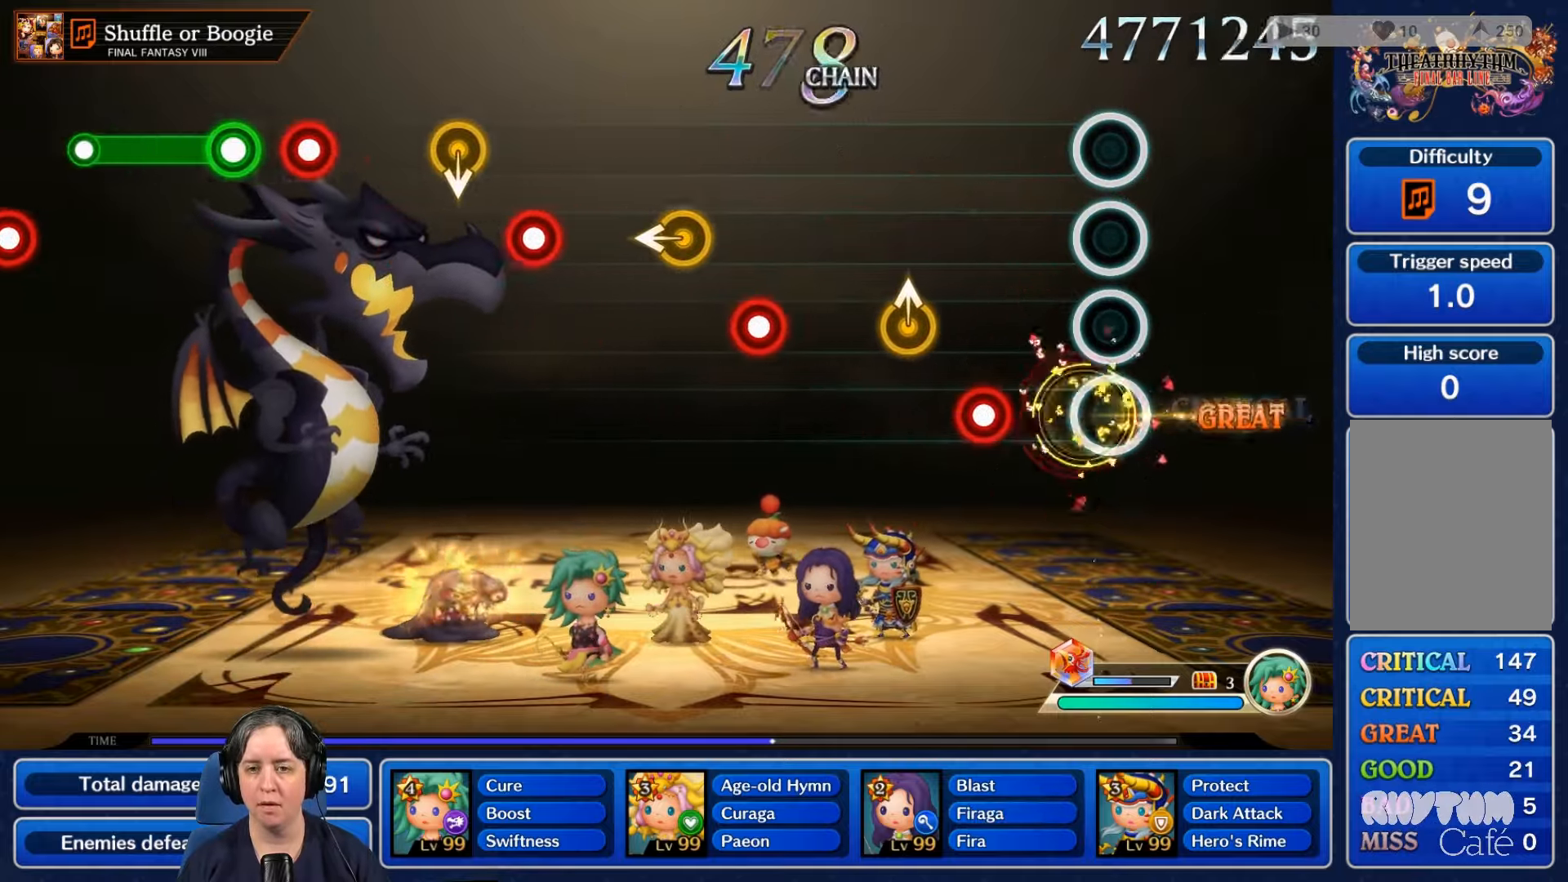
{"buttons": [], "left_stick": "center", "right_stick": "center", "events": [[267, "R2", "down"], [400, "R2", "up"], [467, "B", "down"], [500, "B", "up"]]}
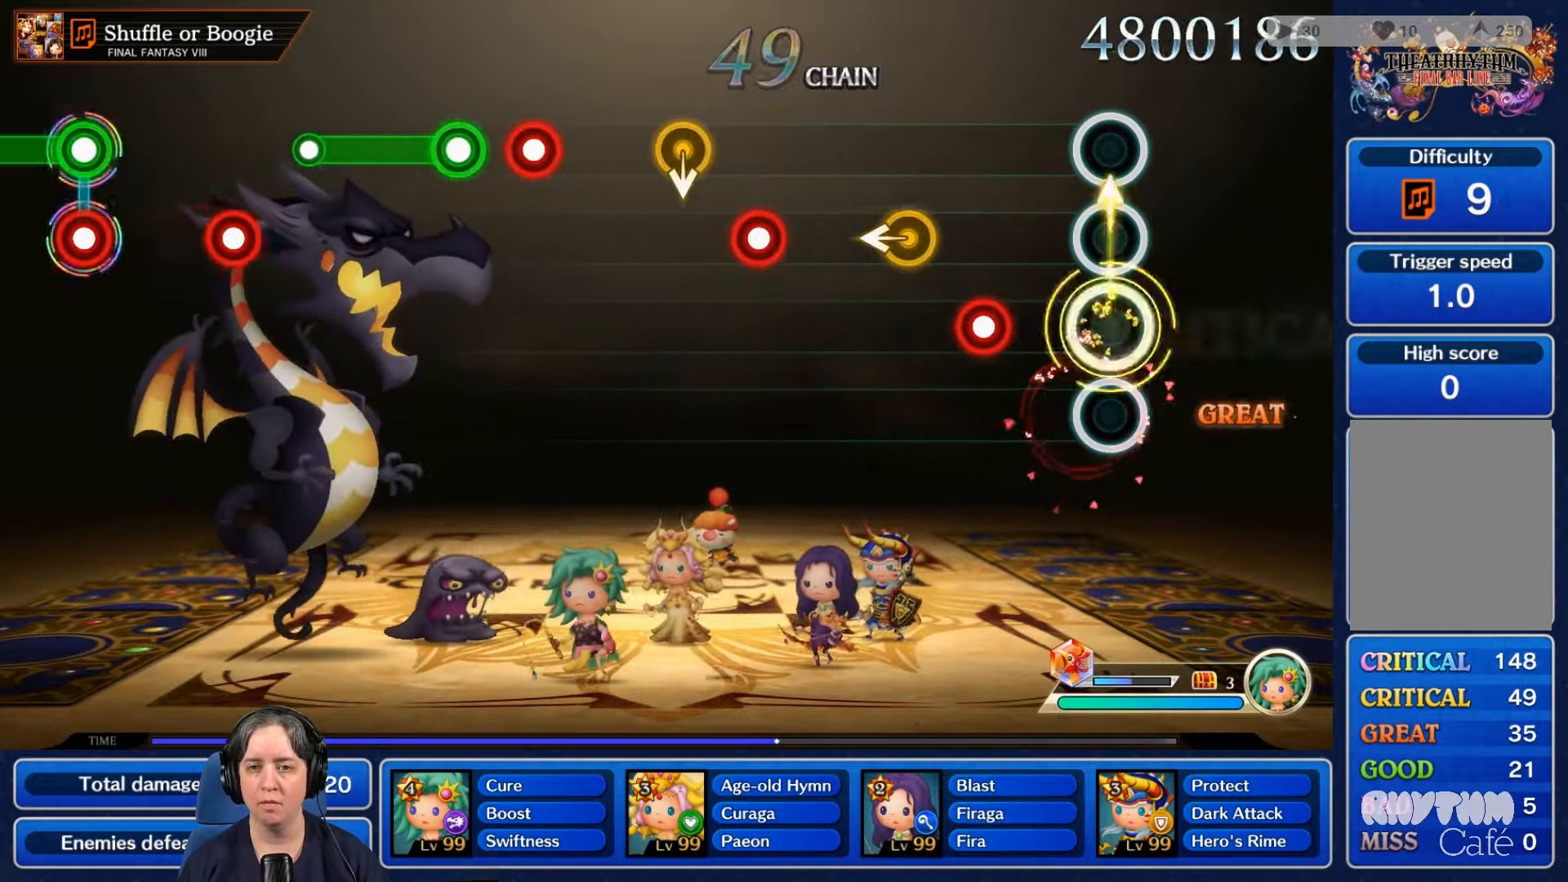
{"buttons": [], "left_stick": "center", "right_stick": "center", "events": [[267, "R2", "down"], [434, "R2", "up"]]}
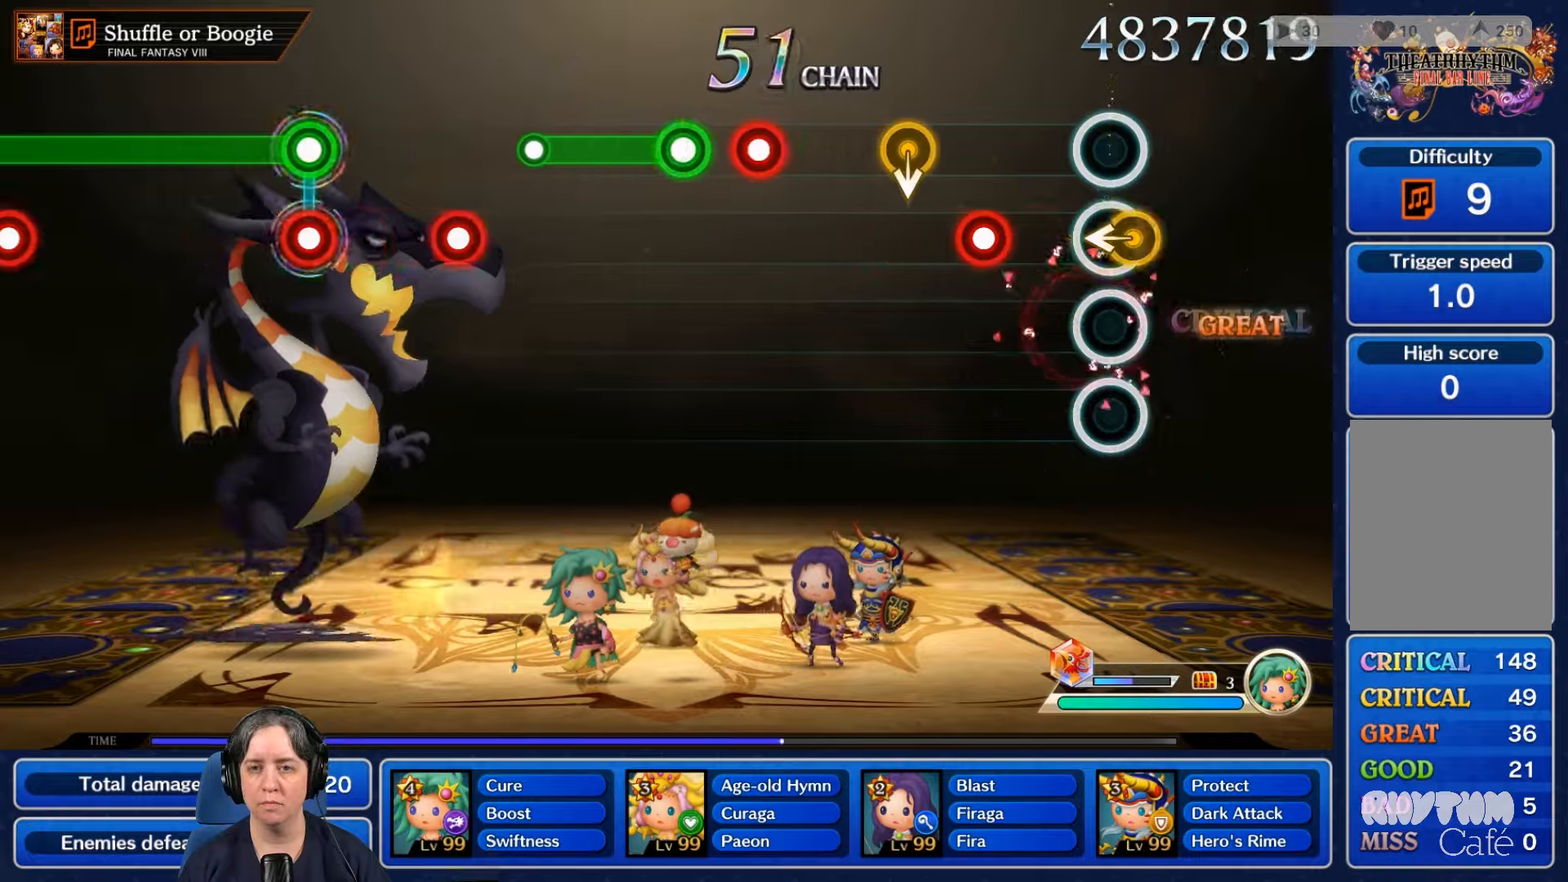
{"buttons": [], "left_stick": "center", "right_stick": "center", "events": [[267, "R2", "down"], [434, "R2", "up"]]}
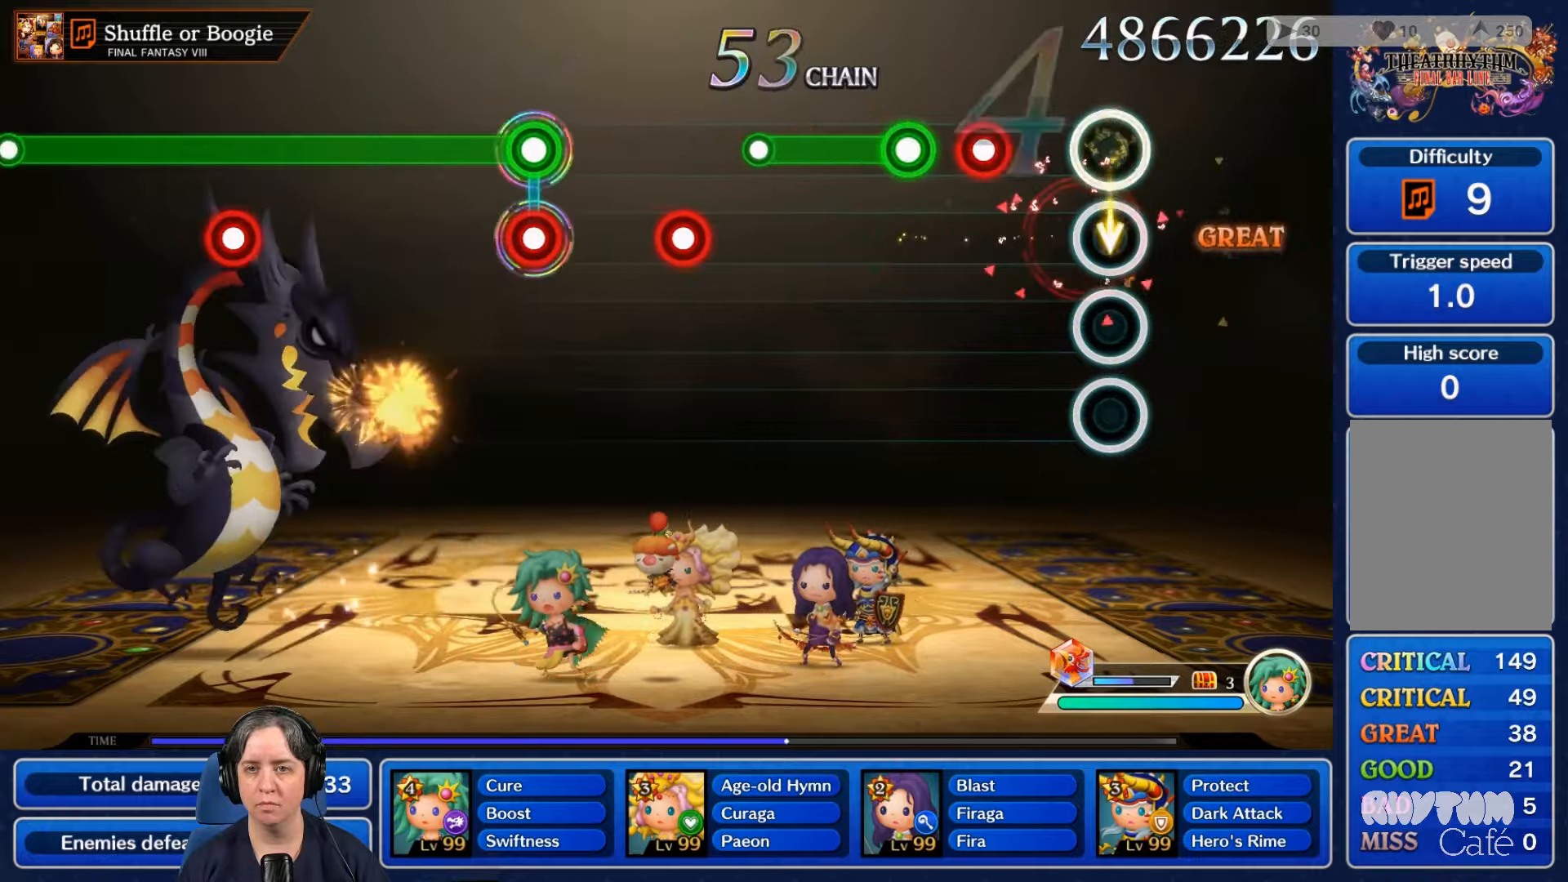
{"buttons": ["L2"], "left_stick": "center", "right_stick": "center", "events": [[267, "R2", "down"], [400, "R2", "up"], [434, "L2", "down"]]}
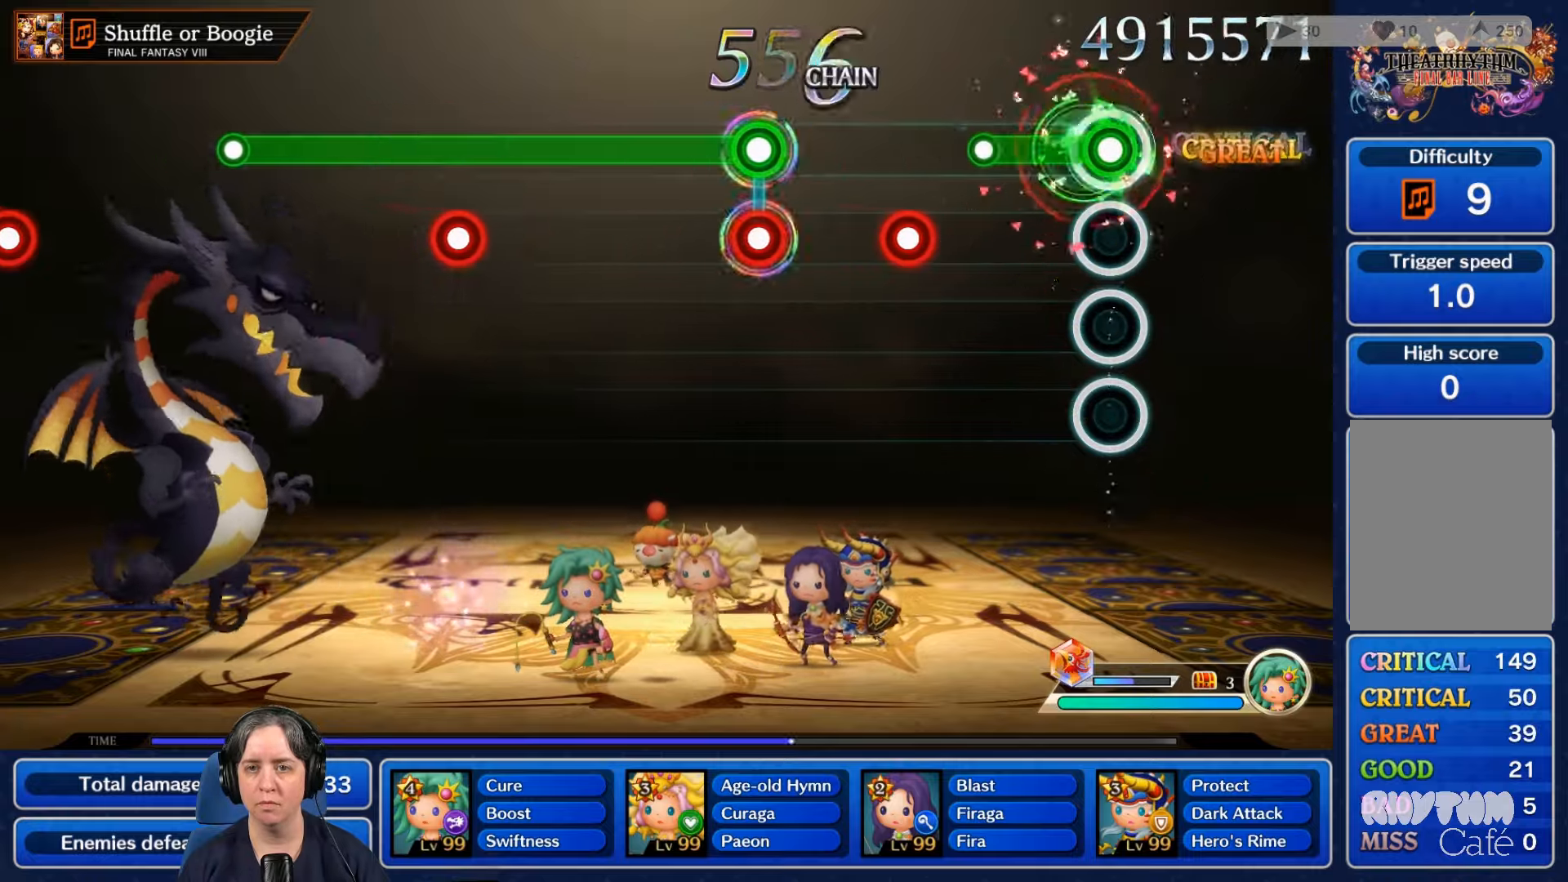
{"buttons": ["R2"], "left_stick": "center", "right_stick": "center", "events": [[367, "L2", "up"], [467, "R2", "down"]]}
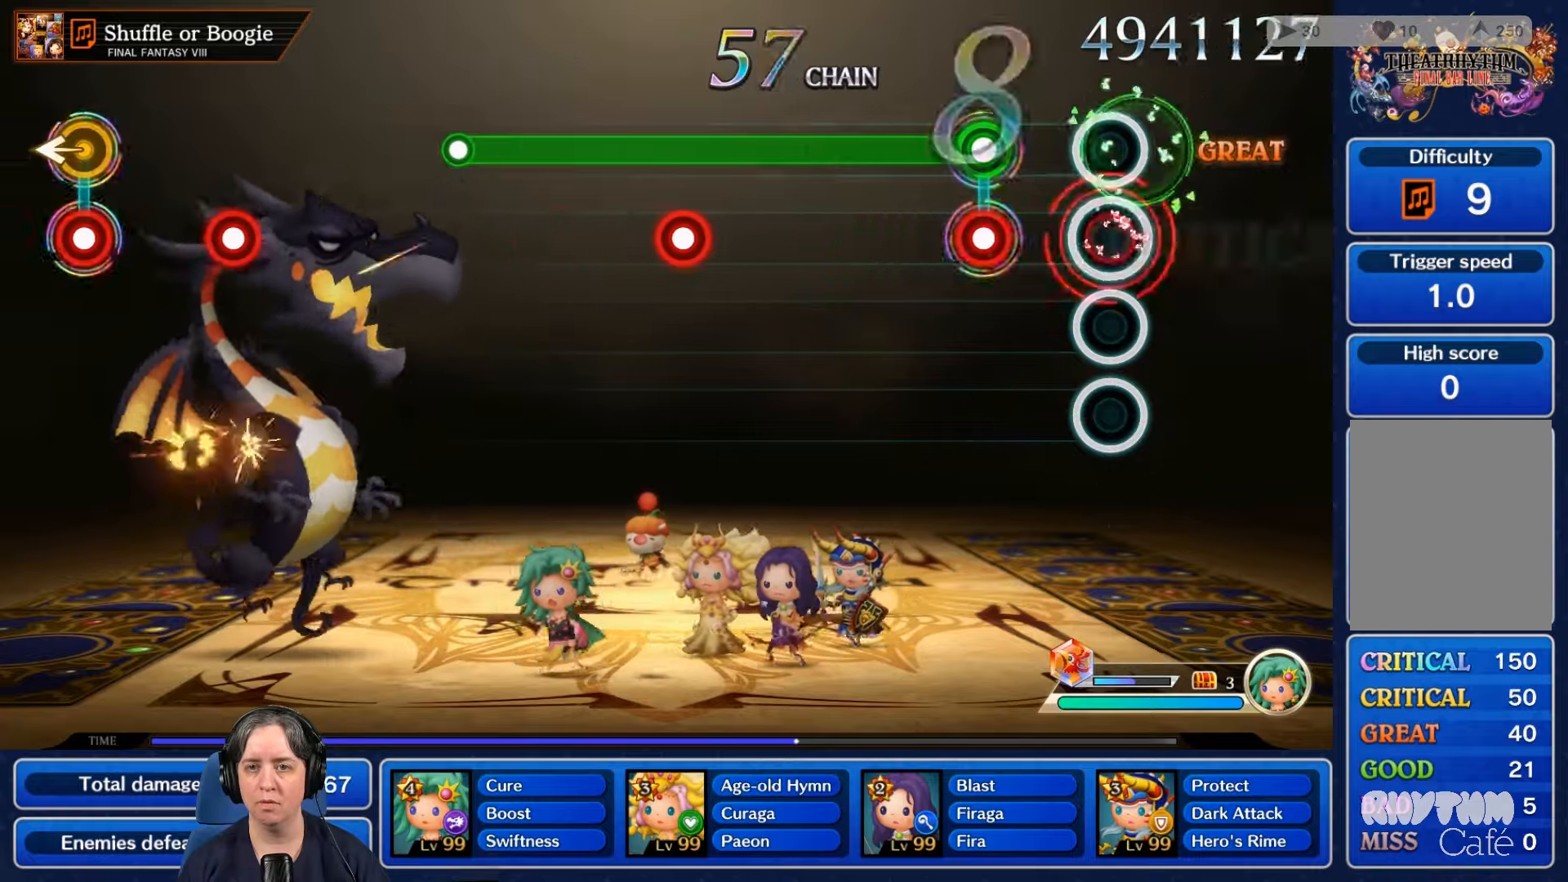
{"buttons": ["R2"], "left_stick": "center", "right_stick": "center", "events": [[100, "R2", "up"], [300, "L2", "down"], [300, "R2", "down"], [467, "L2", "up"]]}
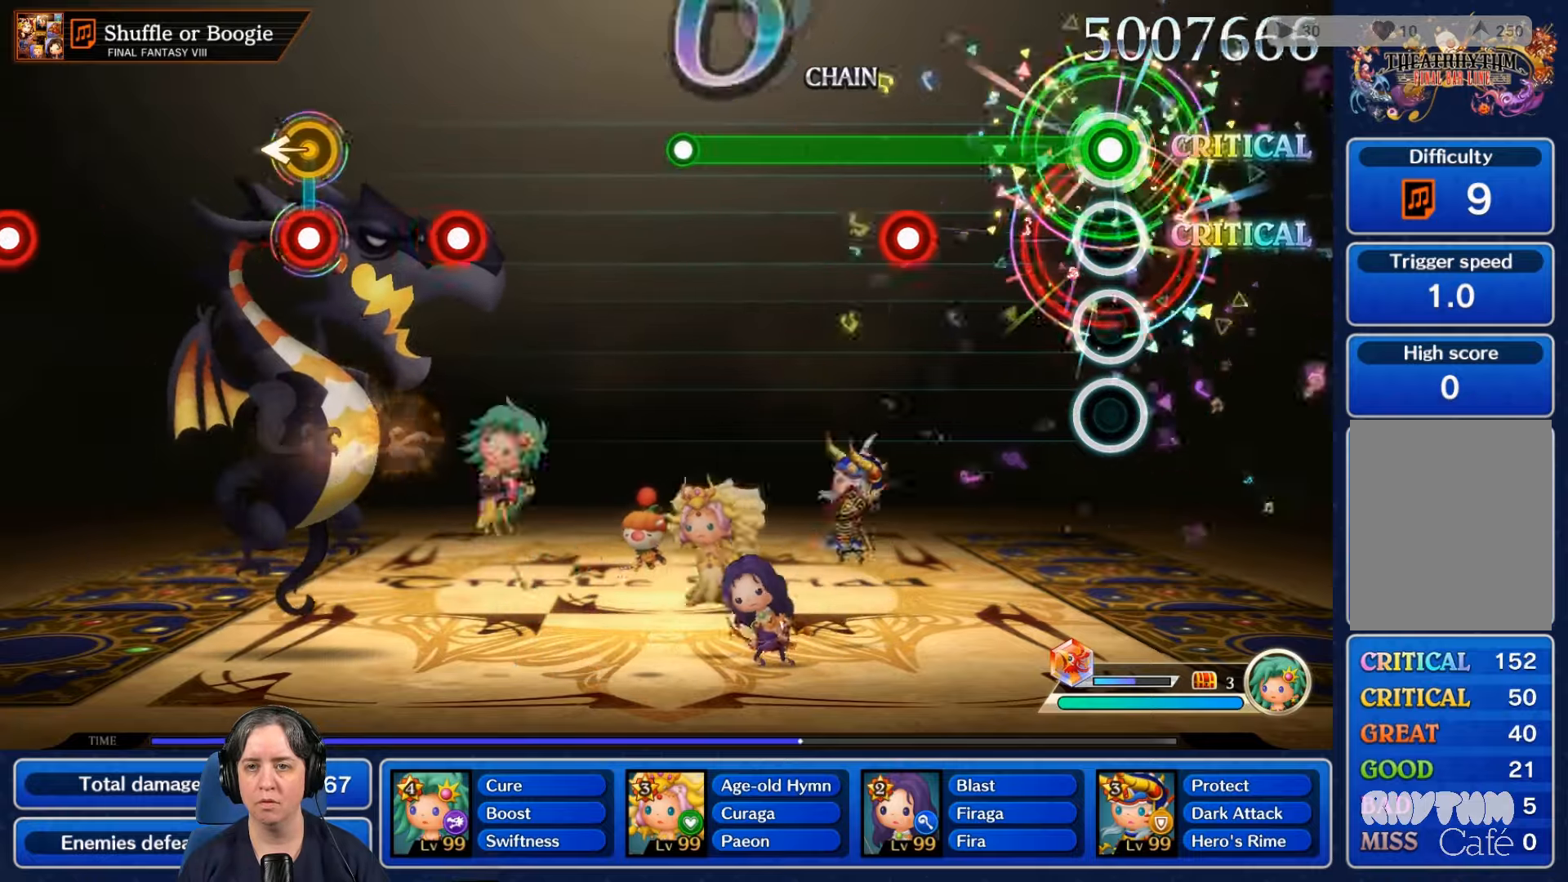
{"buttons": ["L2", "R2"], "left_stick": "center", "right_stick": "center", "events": [[467, "L2", "down"]]}
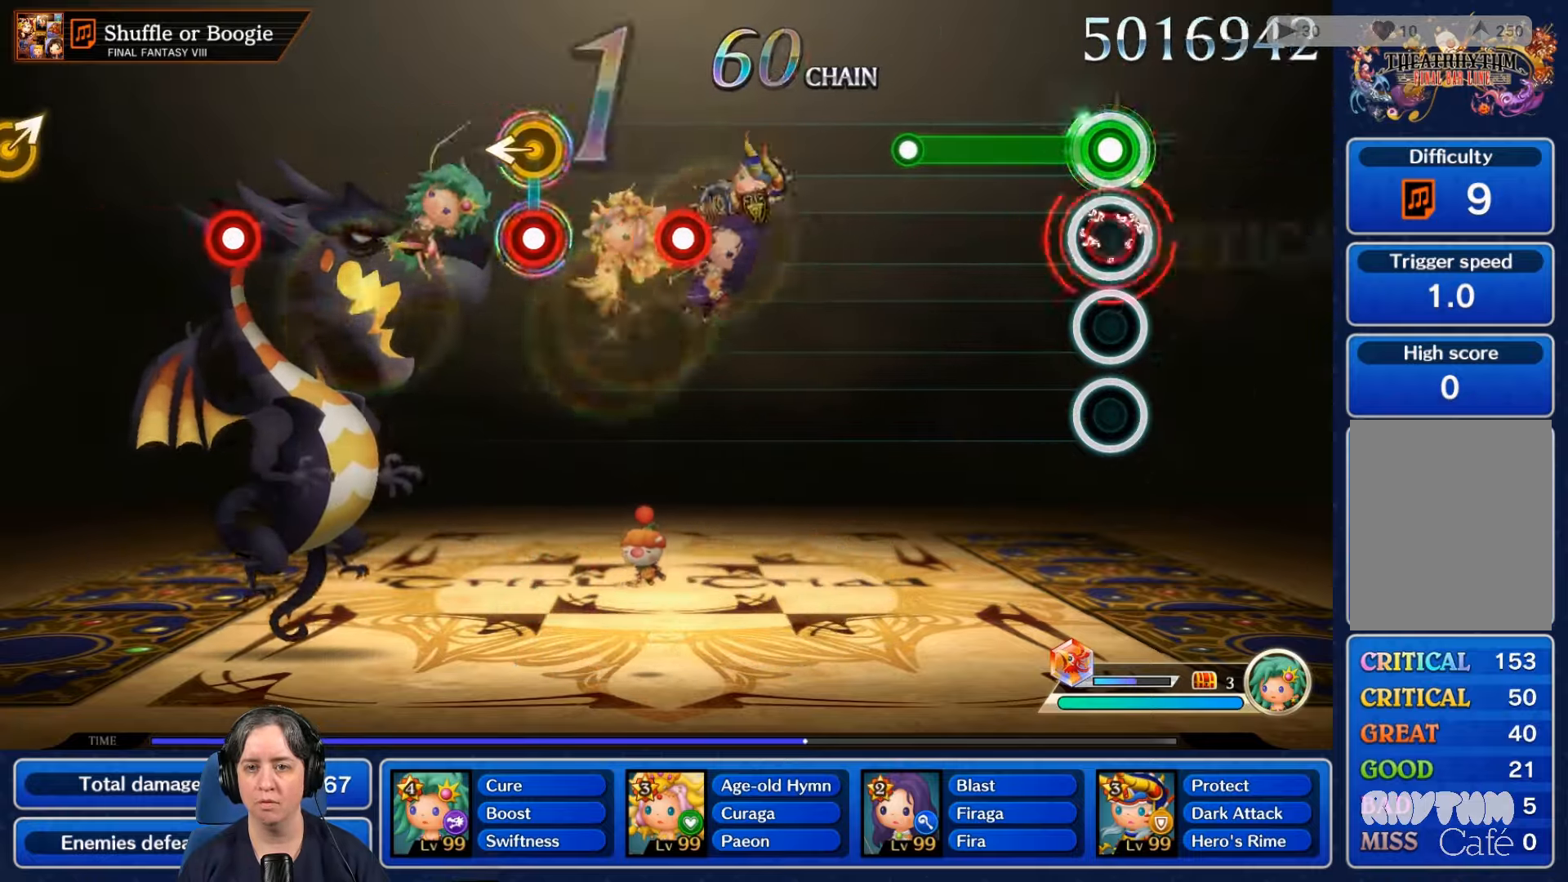
{"buttons": [], "left_stick": "center", "right_stick": "center", "events": [[100, "L2", "up"], [467, "R2", "up"]]}